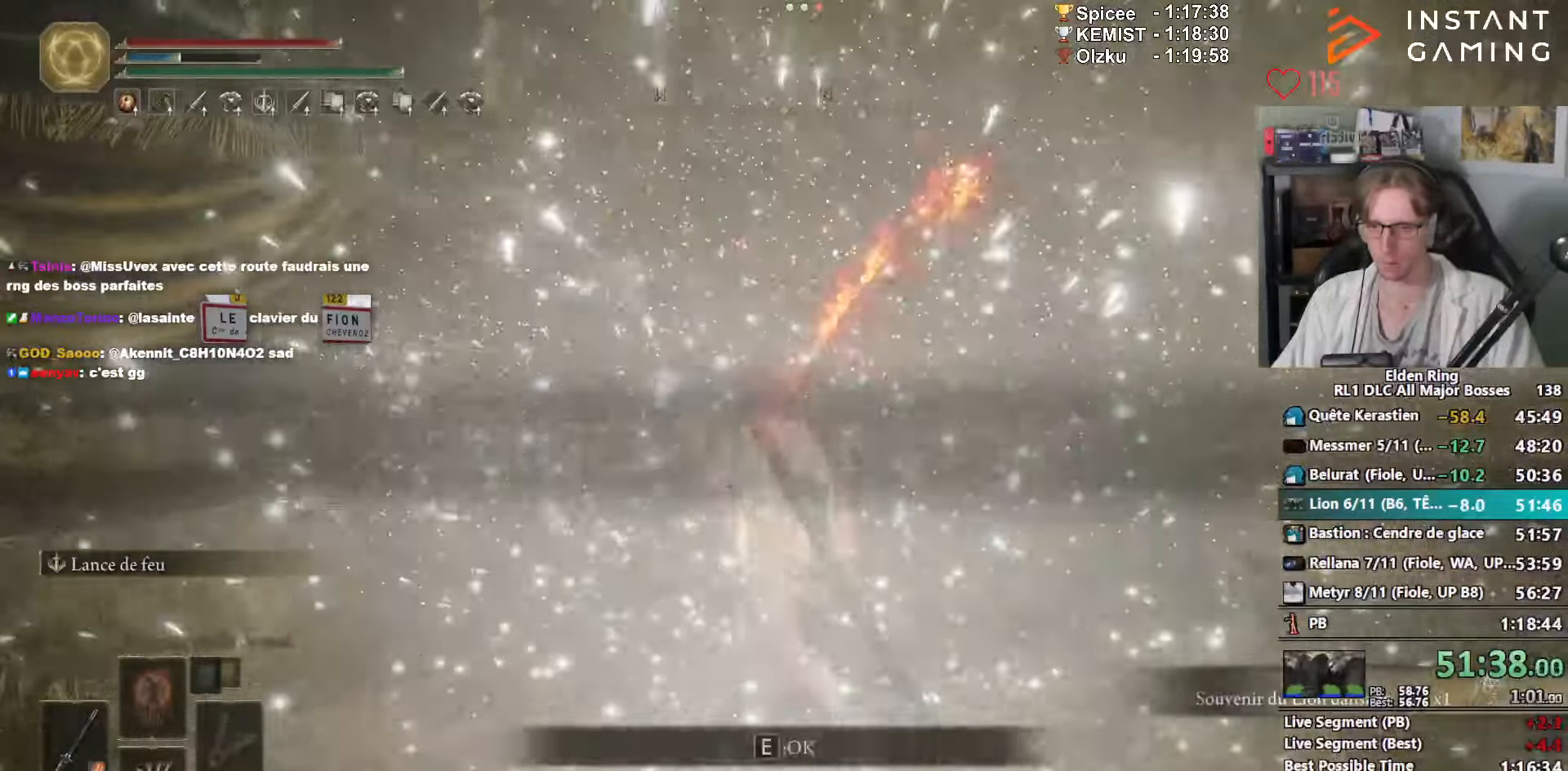
Gameplay with keyboard and mouse; each line is a JSON object with the keys and mouse buttons held at the frame after it. "events" lists presses ("down") and releases ("up") of "0", "1", "2", "3", "4", "a", "ctrl_l", "ctrl_r", "d", "down", "e", "f", "g", "left", "q", "r", "return", "right", "s", "shift_l", "shift_r", "space", "tab", "up", "z", "mouse_left", "mouse_wheel", "mouse_right", "mouse_mb4" and "mouse_mb5" between this image and that frame as [ms after this image, input, new state], when the widget could be followed in between. "mouse_left", "mouse_wheel", "mouse_right", "mouse_mb4", "mouse_mb5" = the "left", "wheel", "right", "mb4", "mb5" buttons of the "mouse" list. No other keys are recorded. "wheel" means that the mouse wheel is clicked or scrolled. Not read: mouse_move.
{"keys": [], "mouse": [], "events": [[167, "d", "down"], [234, "q", "up"], [317, "d", "up"], [417, "z", "up"]]}
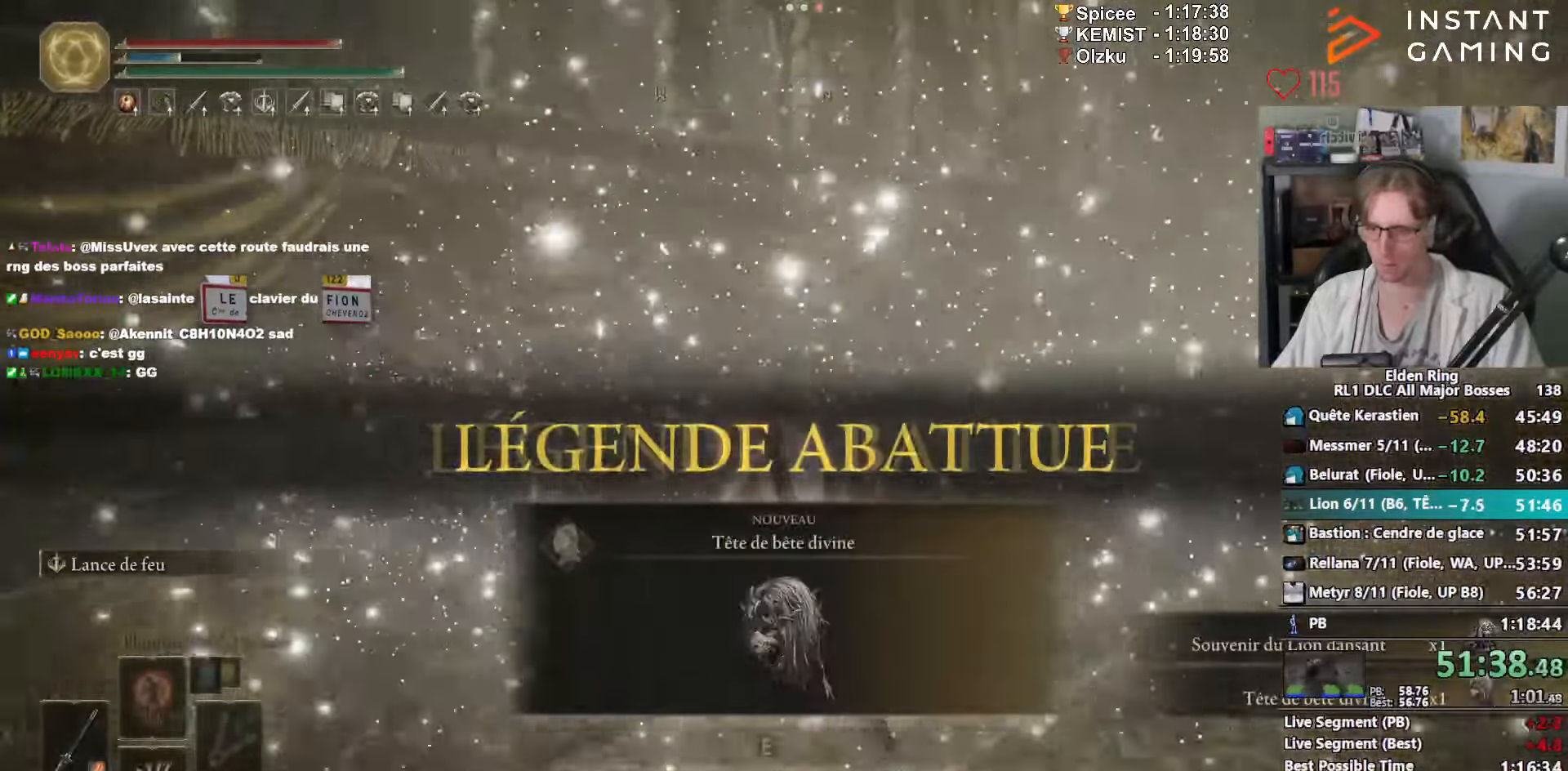
{"keys": ["g"], "mouse": [], "events": [[384, "g", "down"]]}
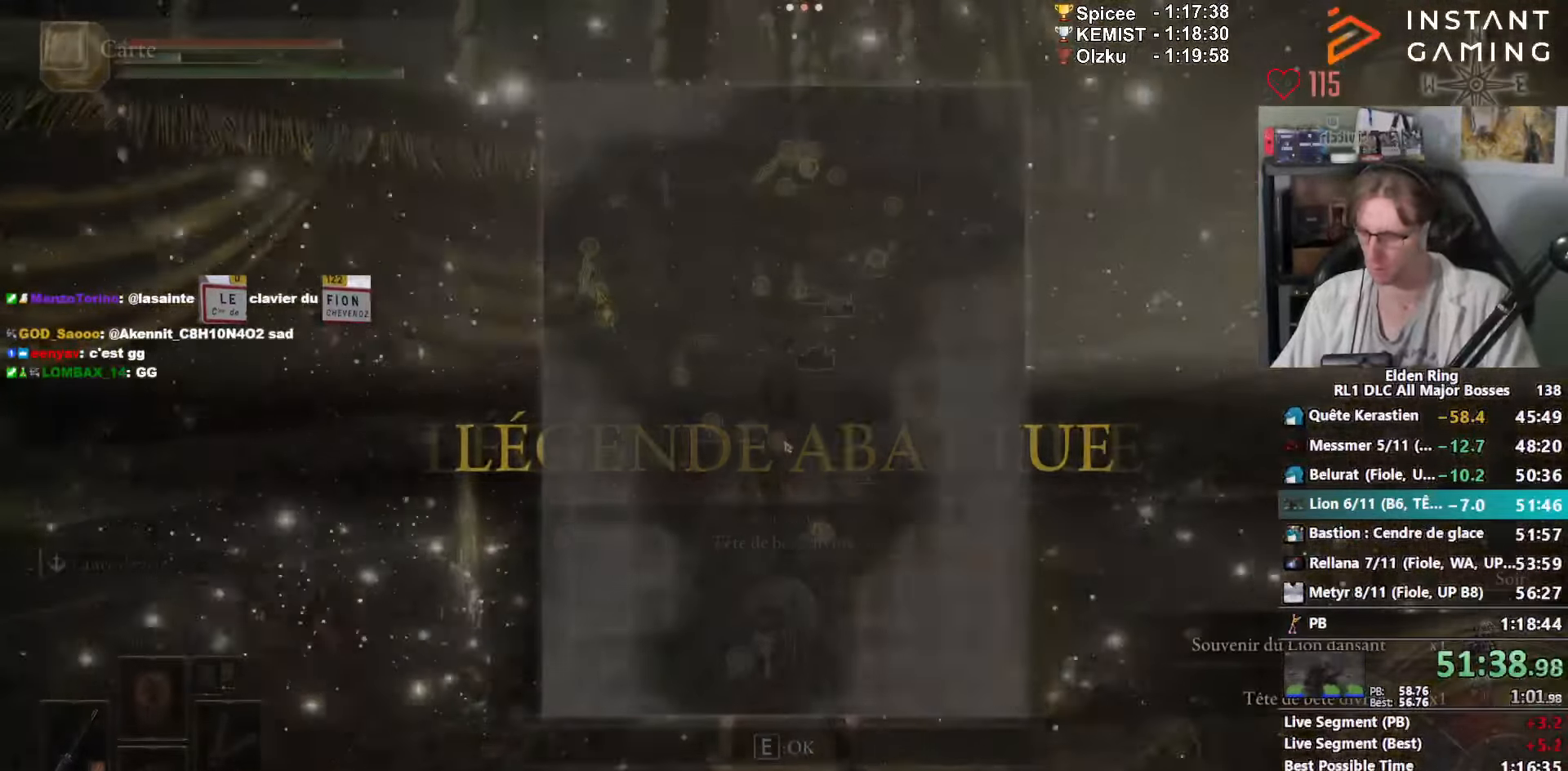
{"keys": [], "mouse": [], "events": [[17, "g", "up"], [250, "f", "down"], [400, "f", "up"]]}
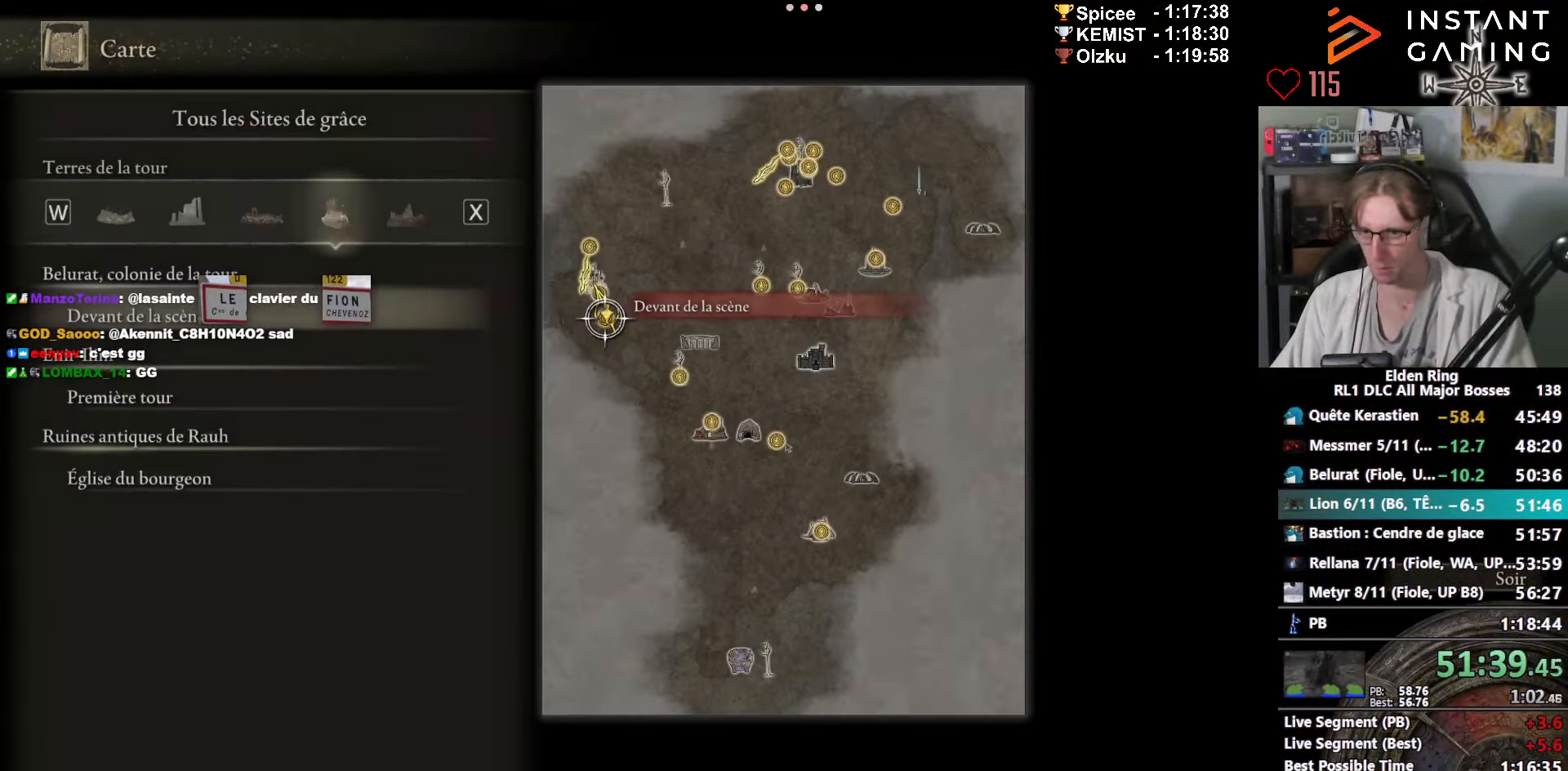
{"keys": [], "mouse": [], "events": [[84, "r", "down"], [134, "r", "up"], [267, "e", "down"], [317, "e", "up"], [417, "e", "down"], [450, "e", "up"]]}
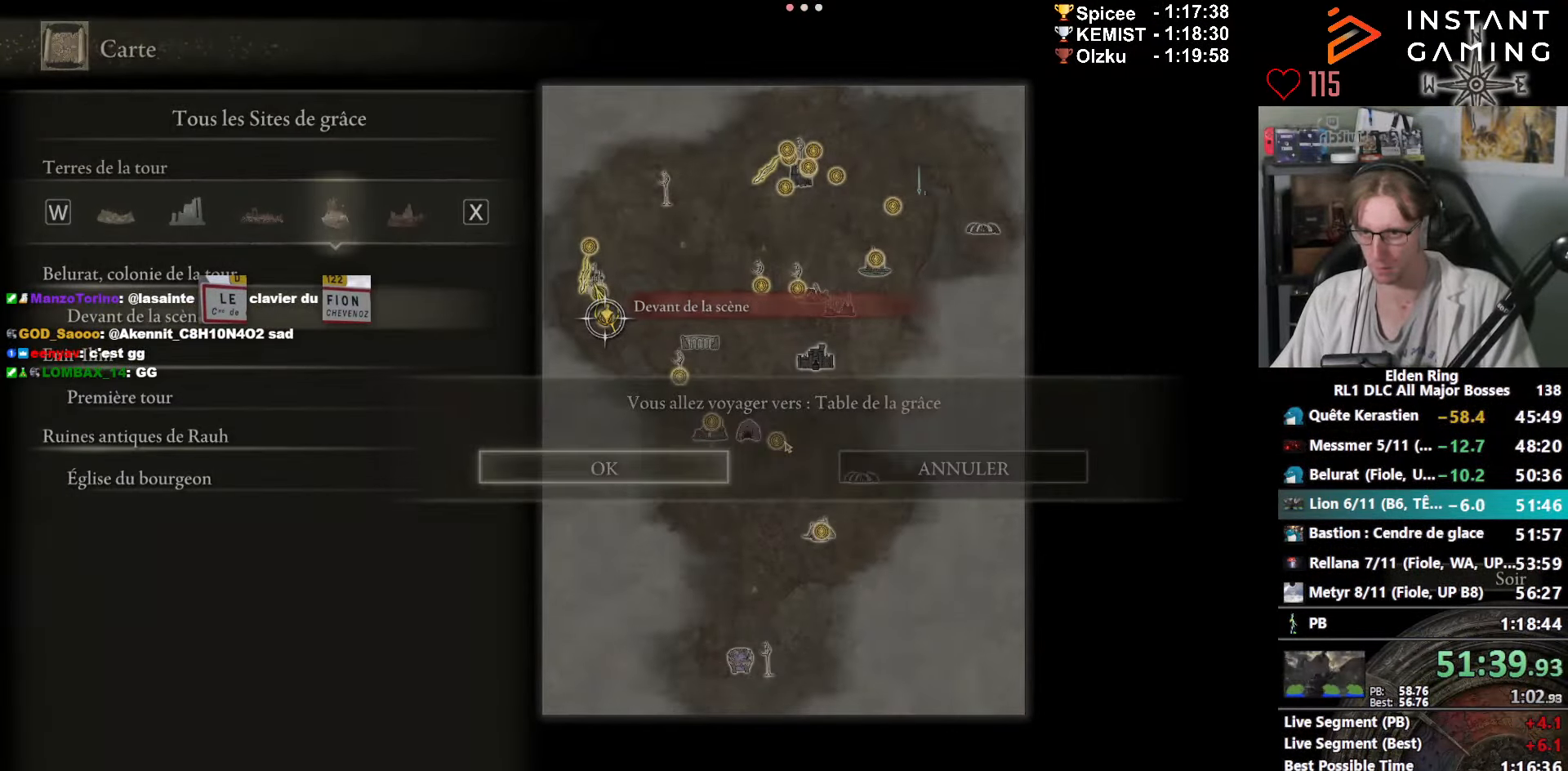
{"keys": [], "mouse": [], "events": [[50, "e", "down"], [100, "e", "up"]]}
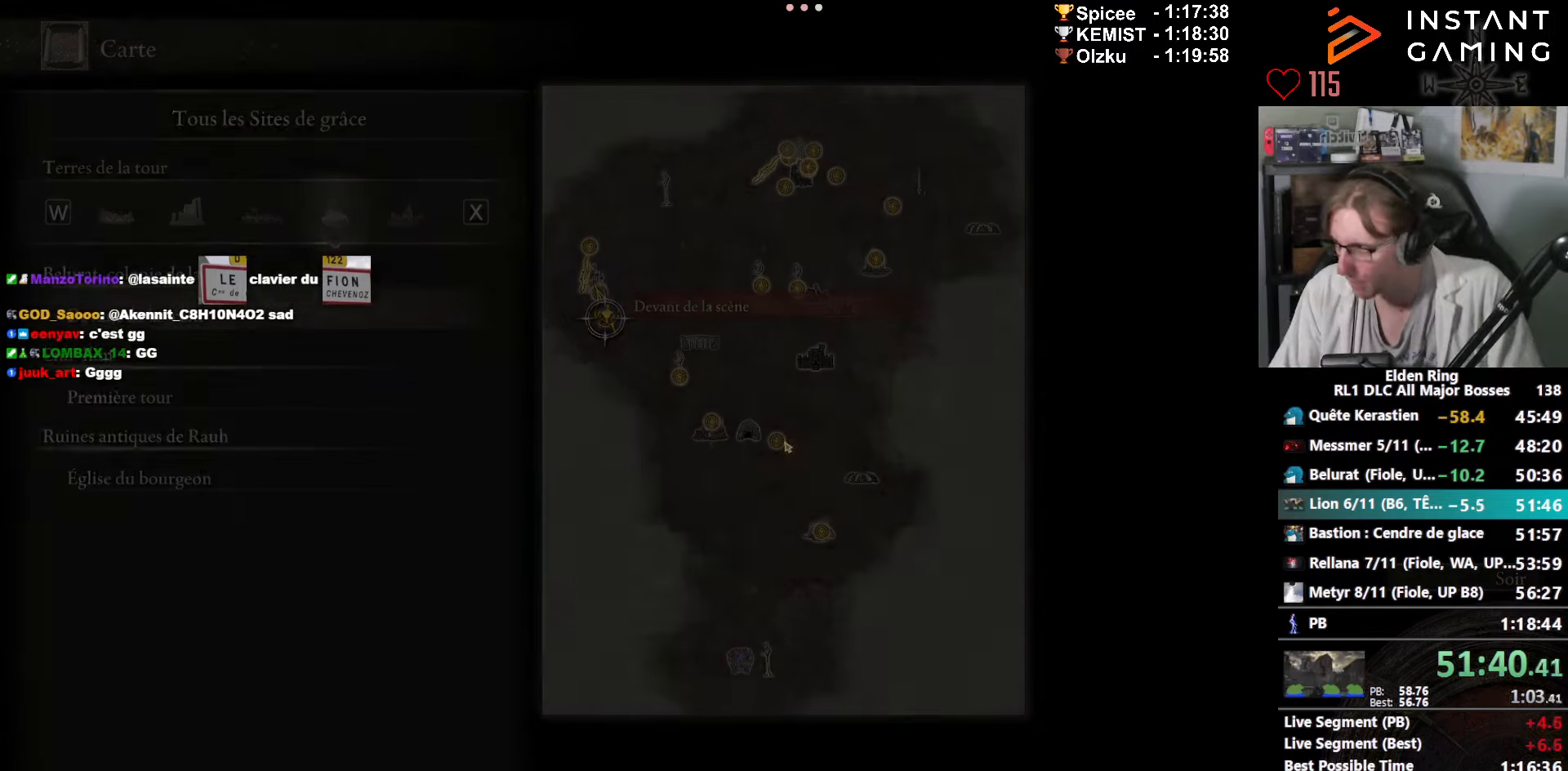
{"keys": [], "mouse": [], "events": []}
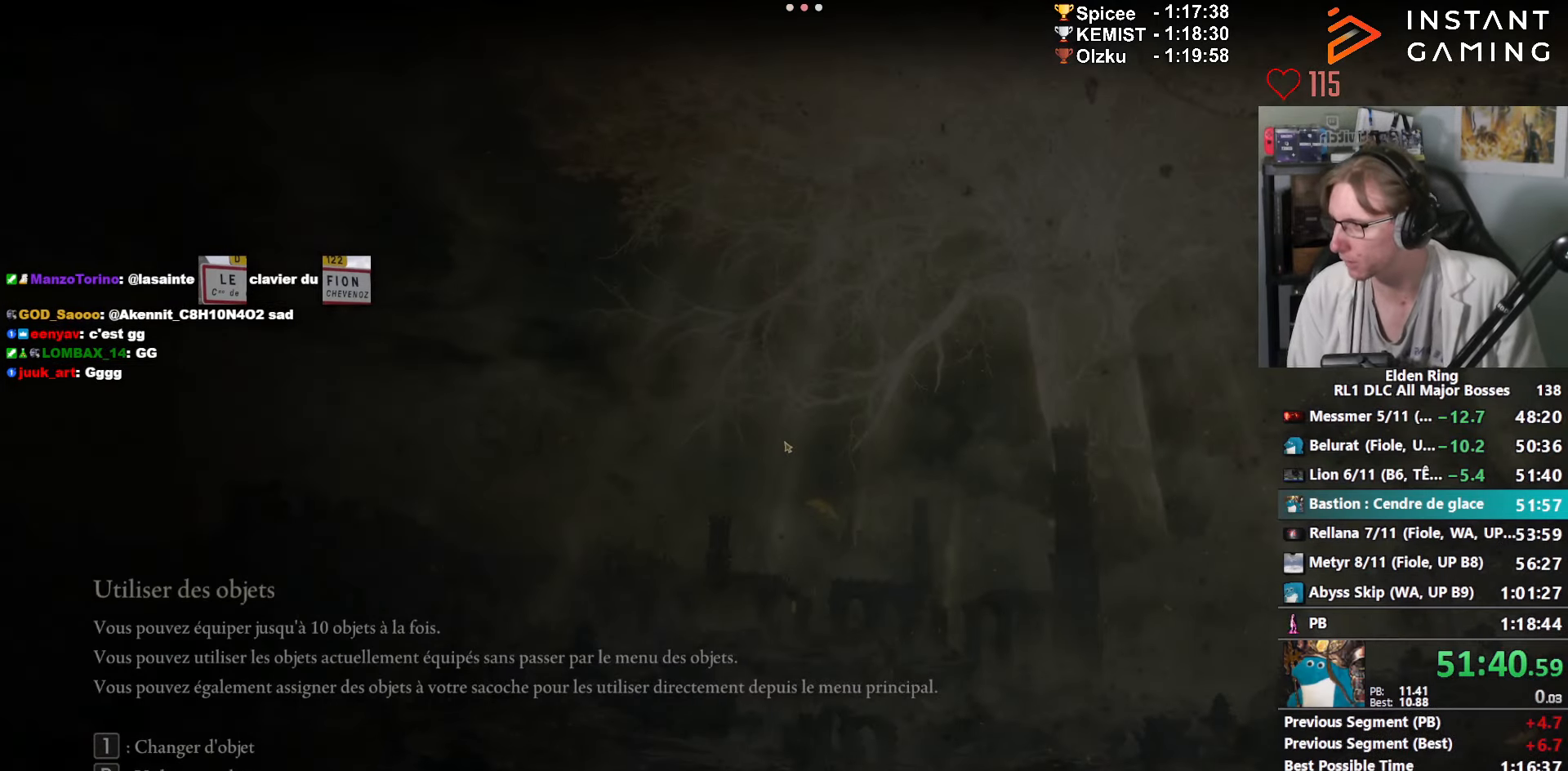
{"keys": [], "mouse": [], "events": []}
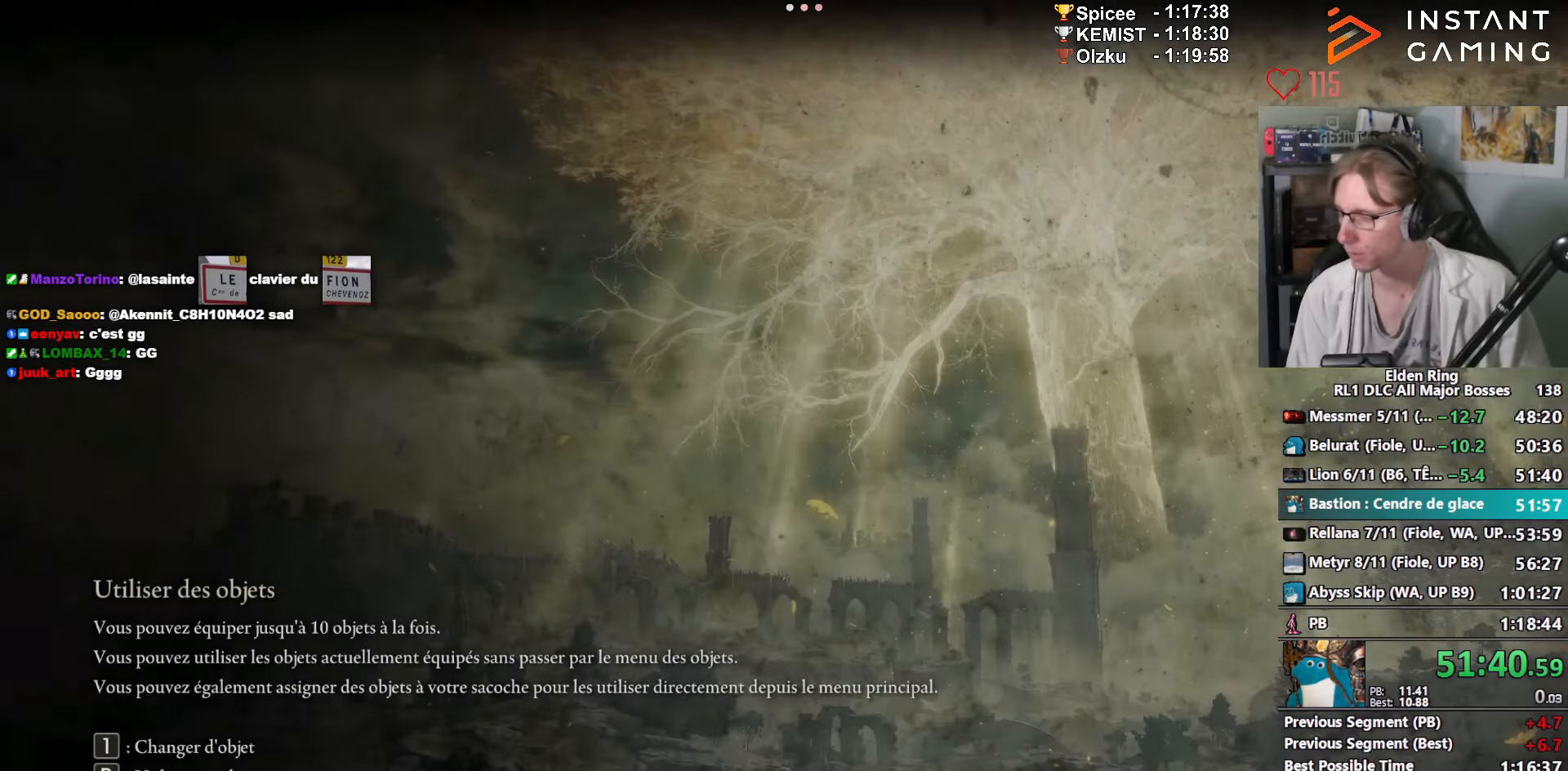
{"keys": [], "mouse": [], "events": []}
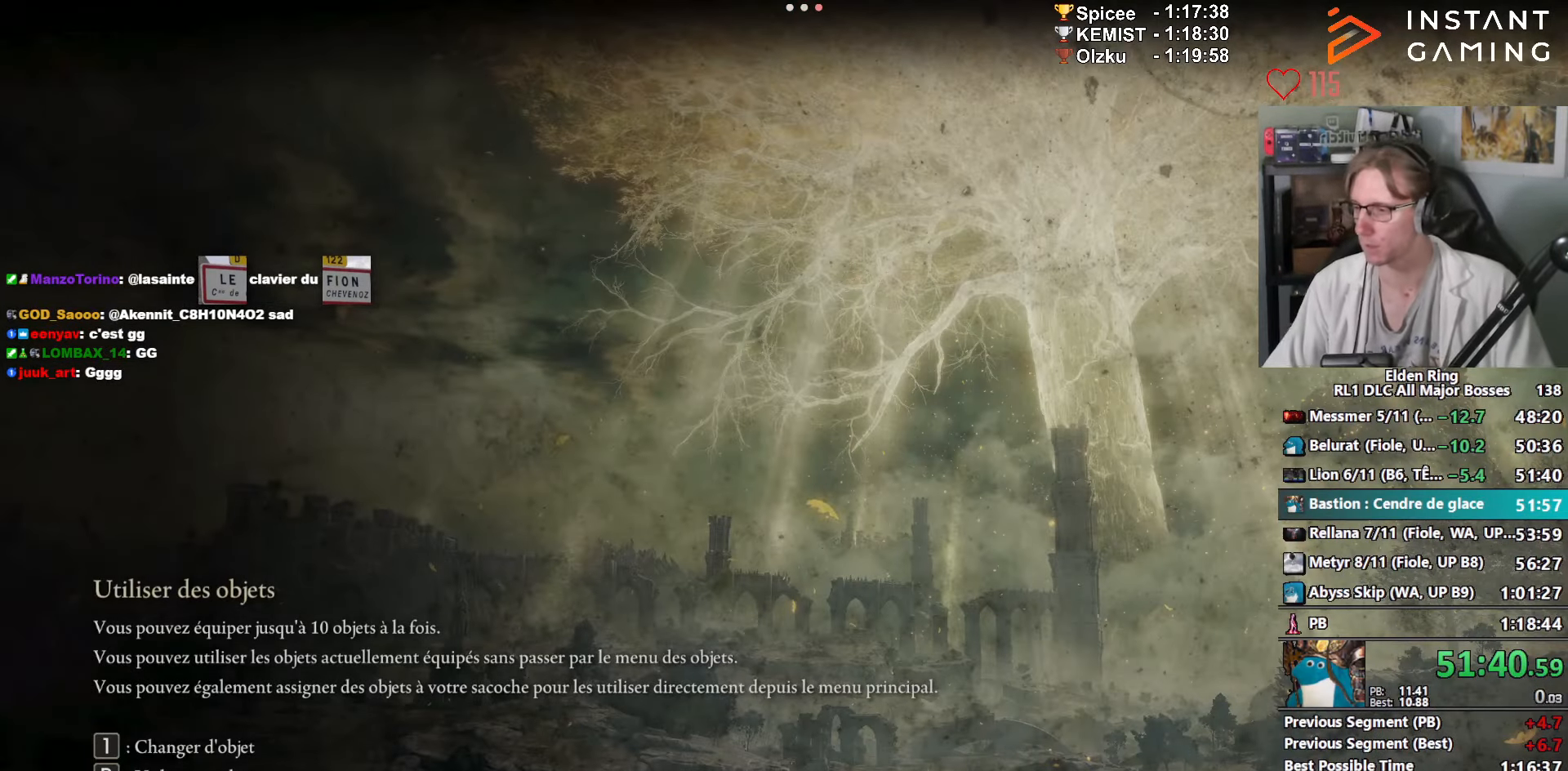
{"keys": [], "mouse": [], "events": []}
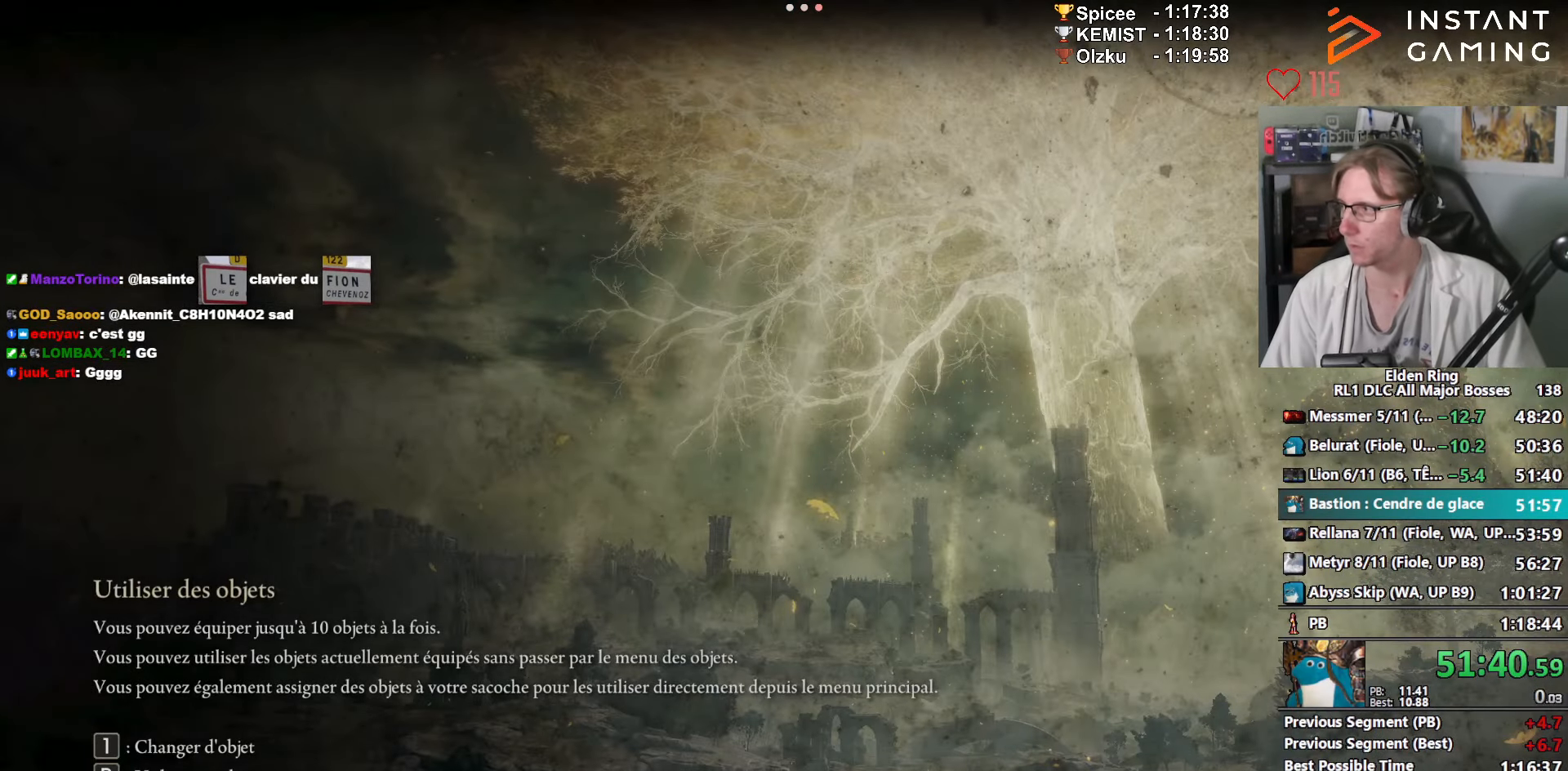
{"keys": ["space", "z"], "mouse": [], "events": [[166, "z", "down"], [266, "space", "down"]]}
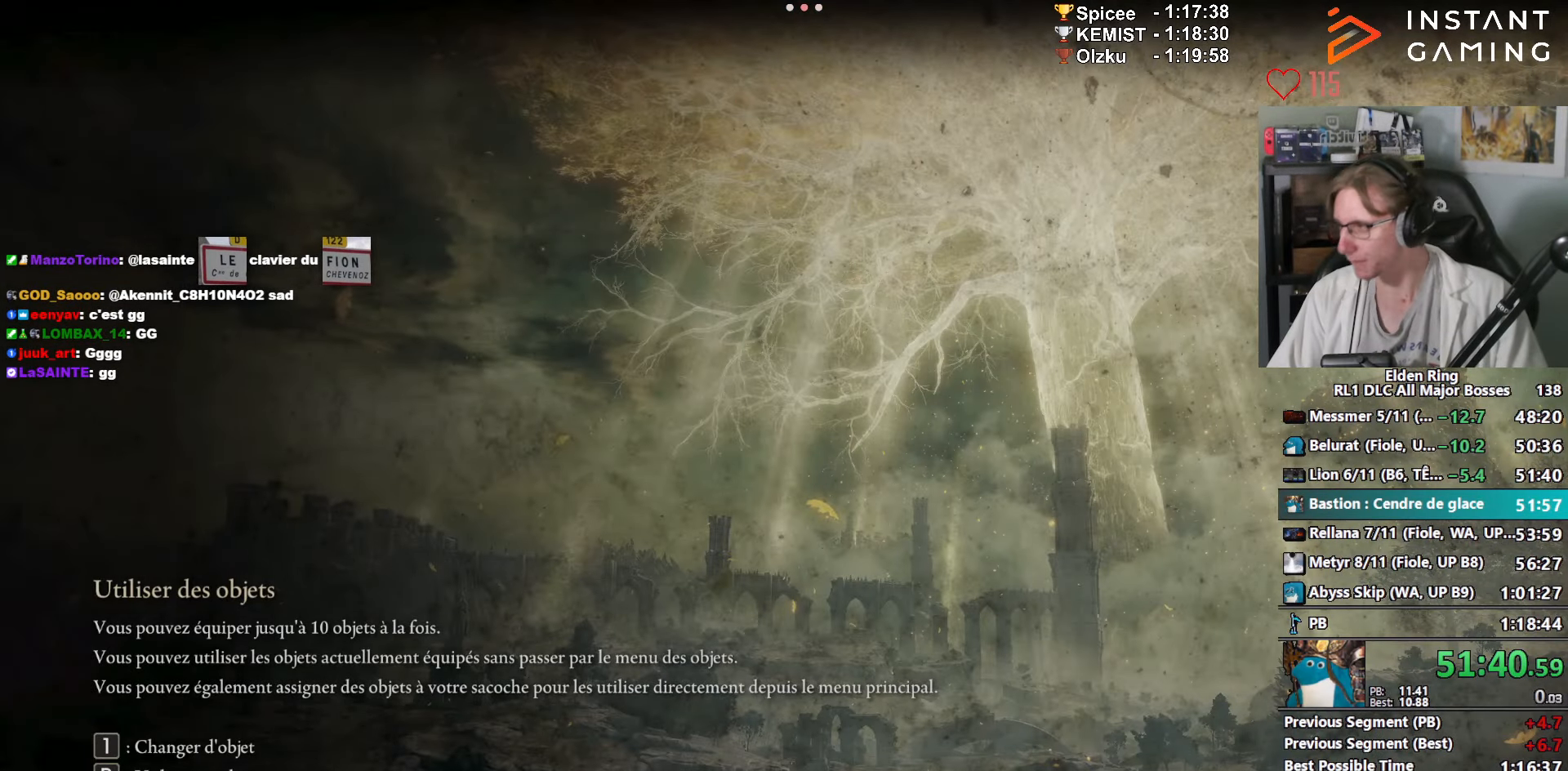
{"keys": ["space", "z"], "mouse": [], "events": []}
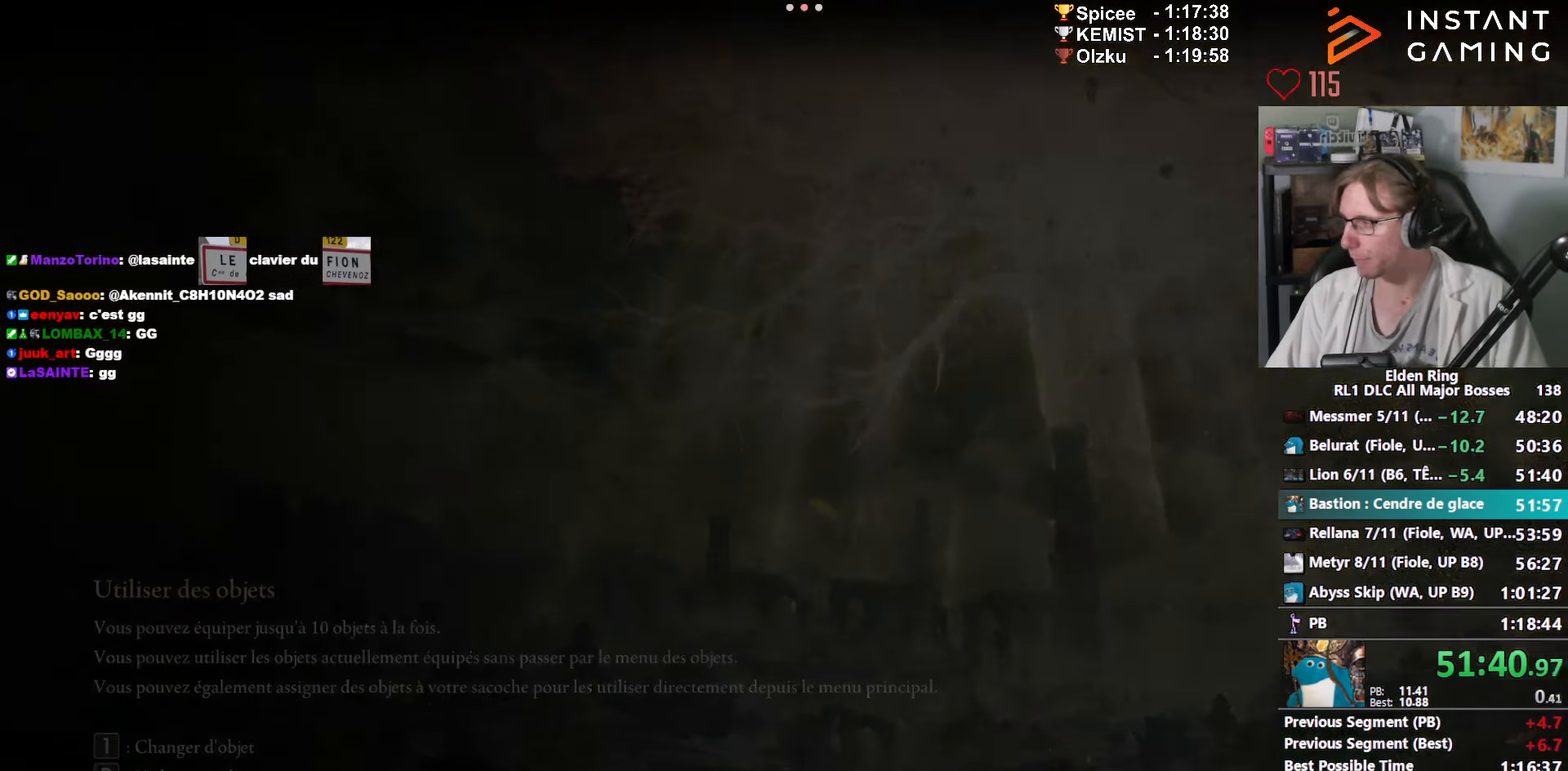
{"keys": ["space", "z"], "mouse": [], "events": []}
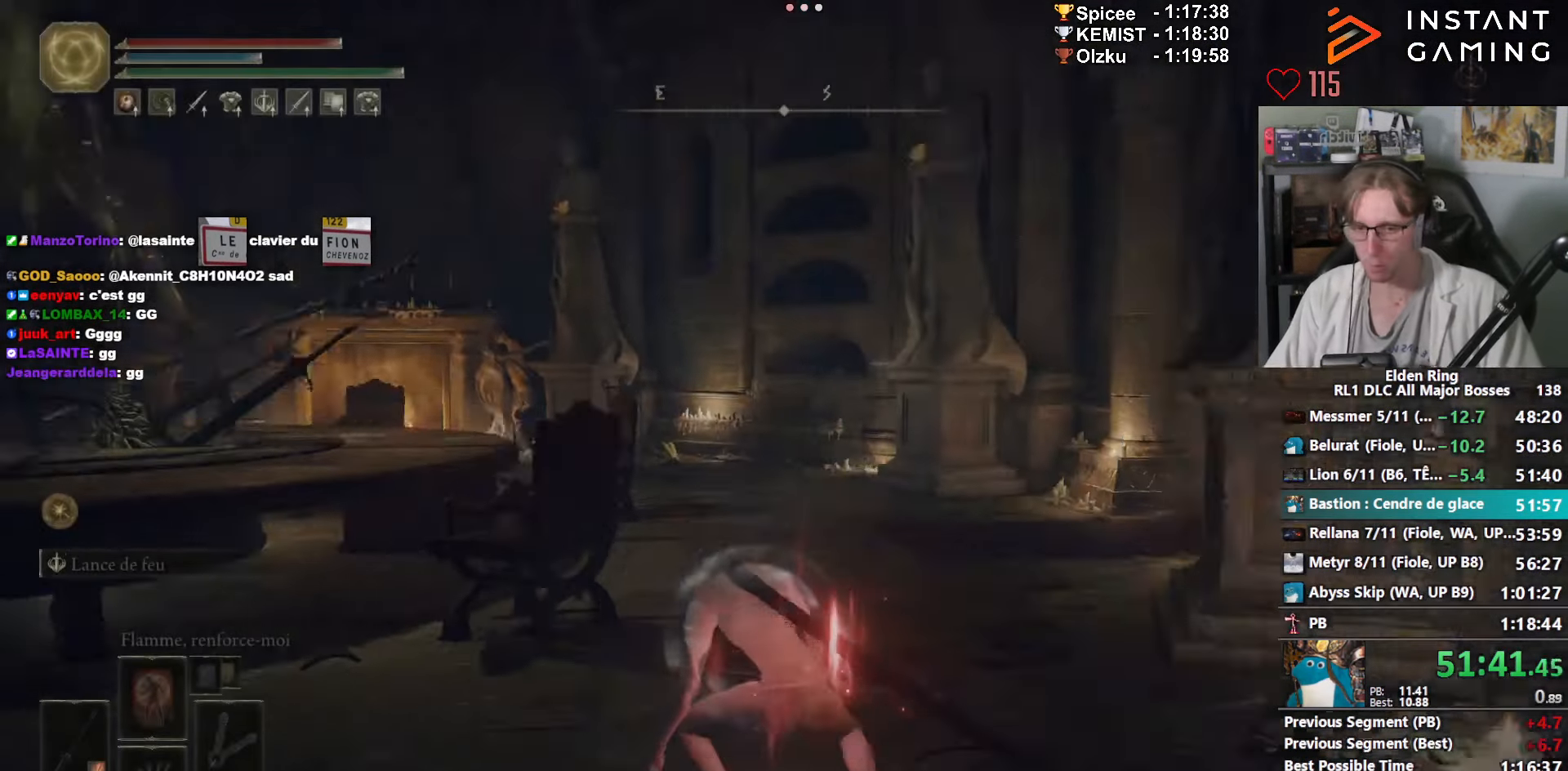
{"keys": ["space", "z"], "mouse": [], "events": []}
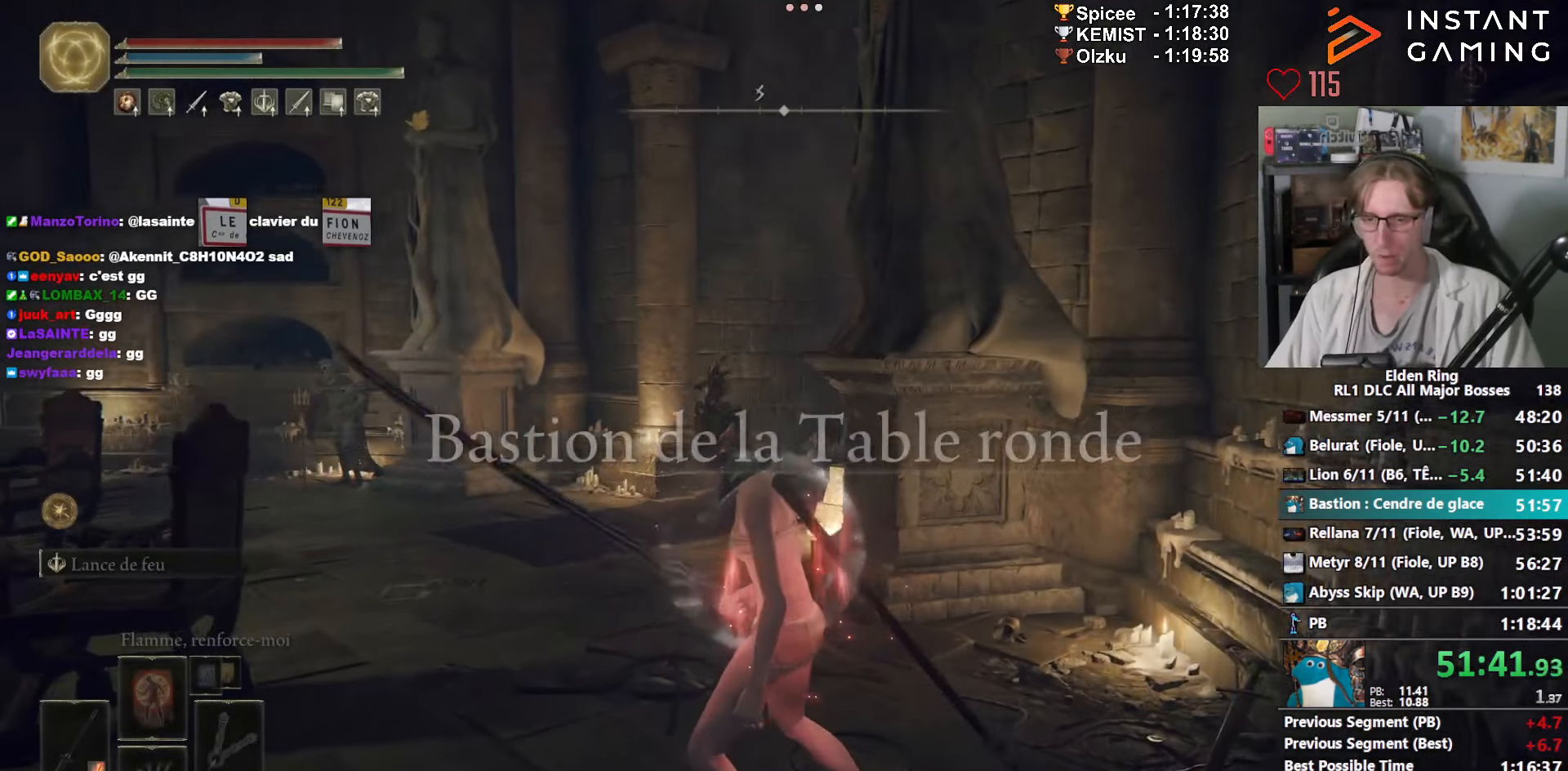
{"keys": ["space", "z"], "mouse": [], "events": []}
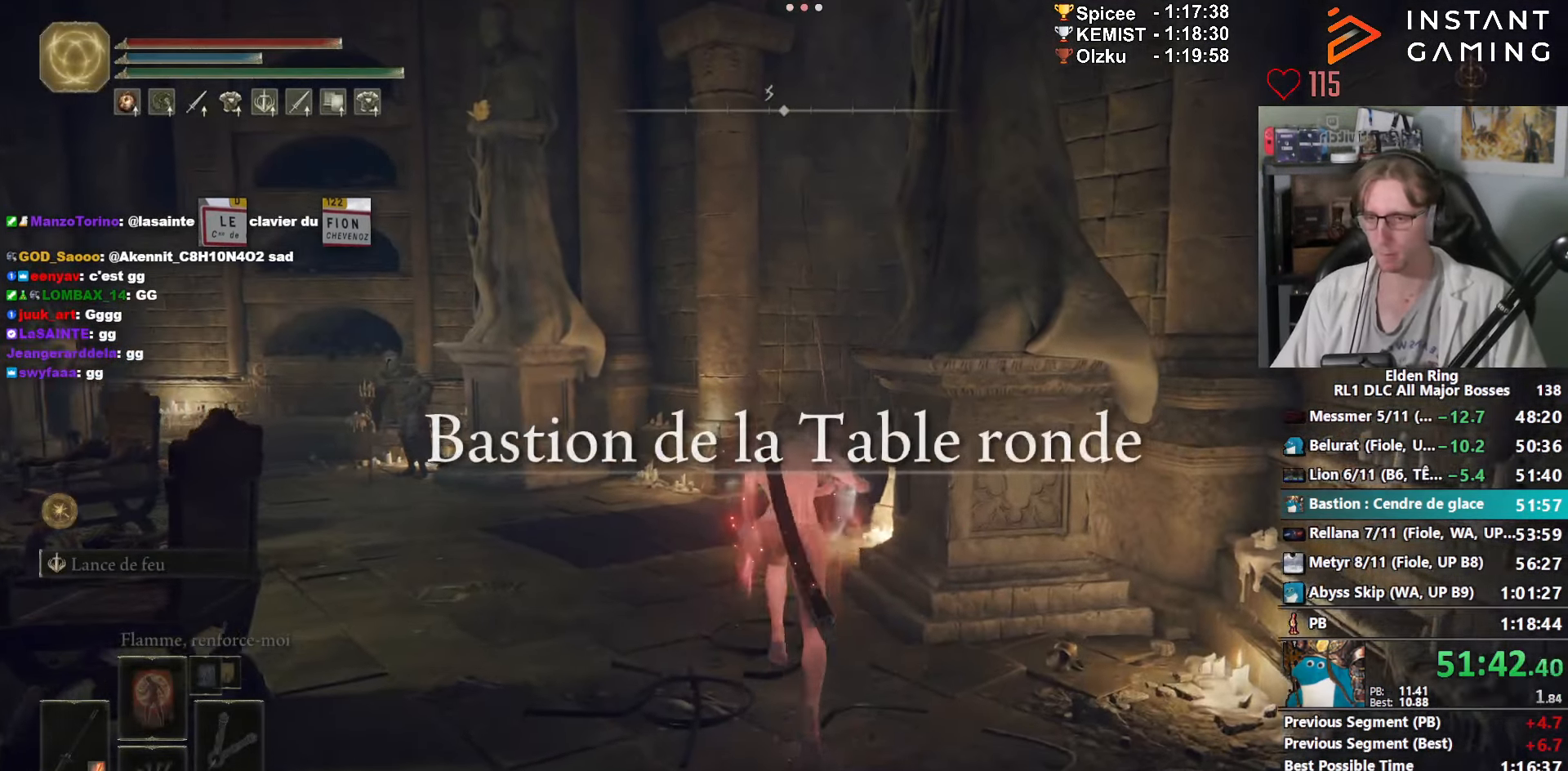
{"keys": ["space", "z"], "mouse": [], "events": []}
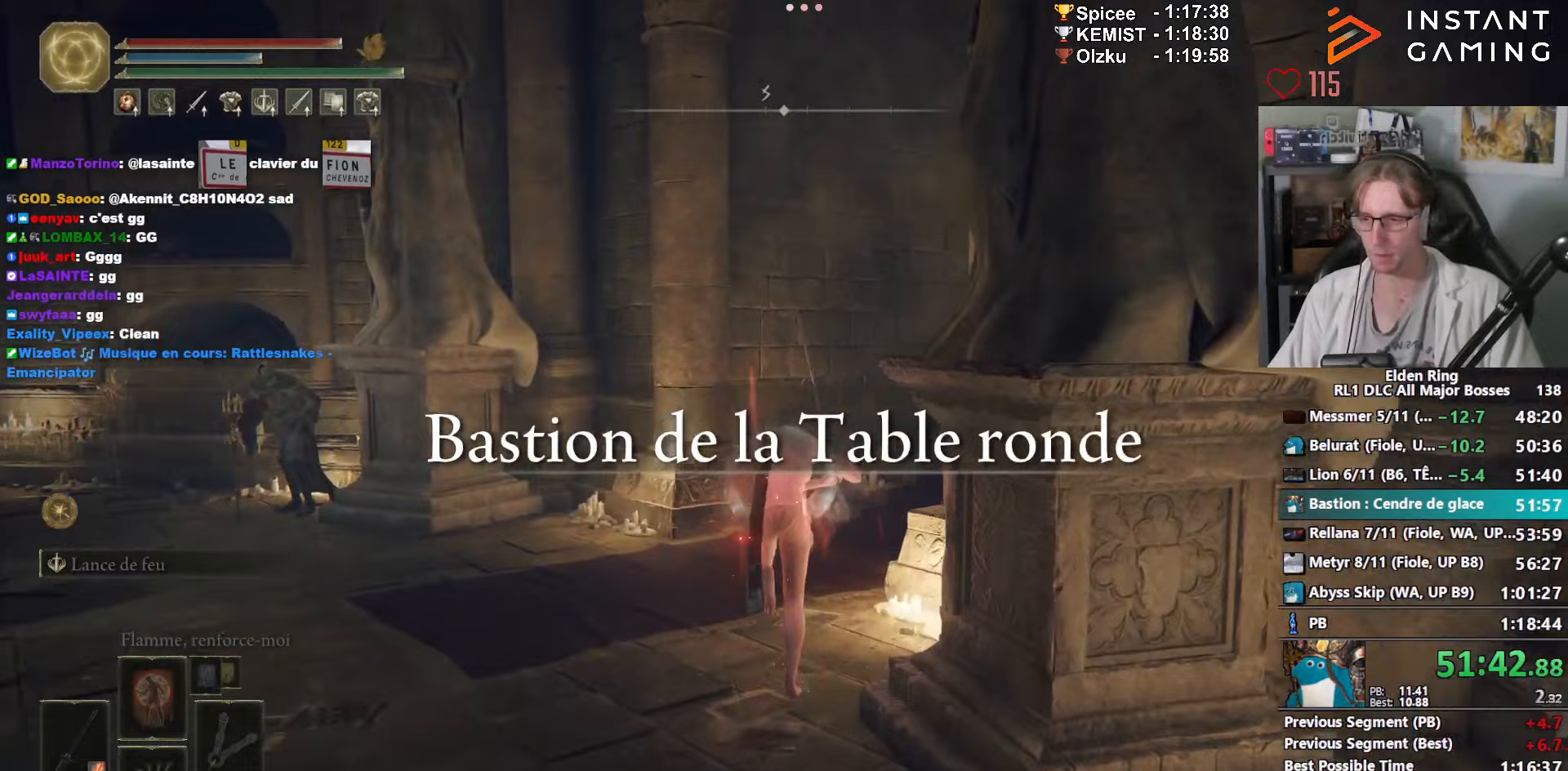
{"keys": ["4", "space", "z"], "mouse": [], "events": [[417, "4", "down"], [450, "4", "up"], [500, "4", "down"]]}
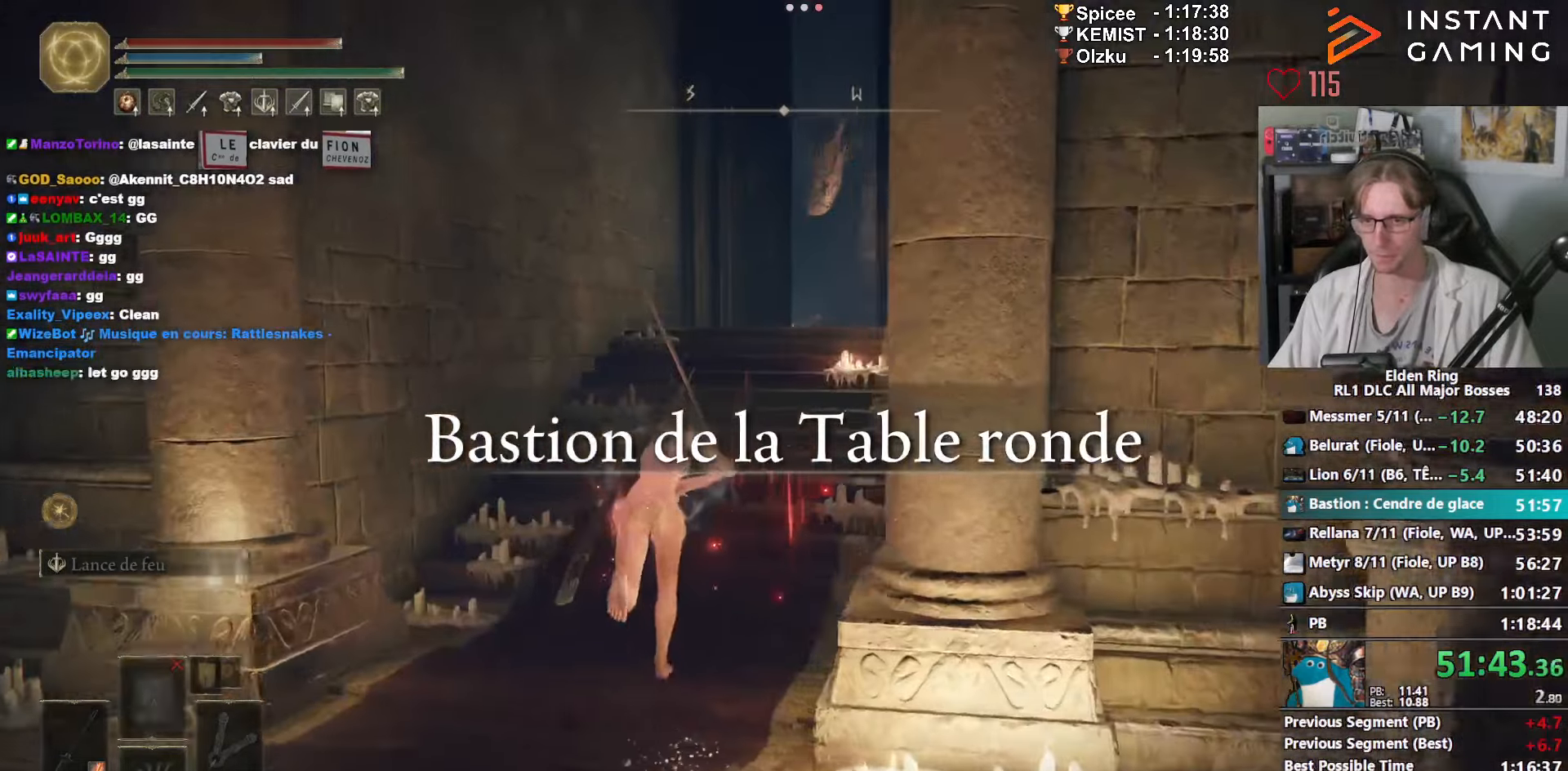
{"keys": ["space", "z"], "mouse": [], "events": [[100, "4", "up"]]}
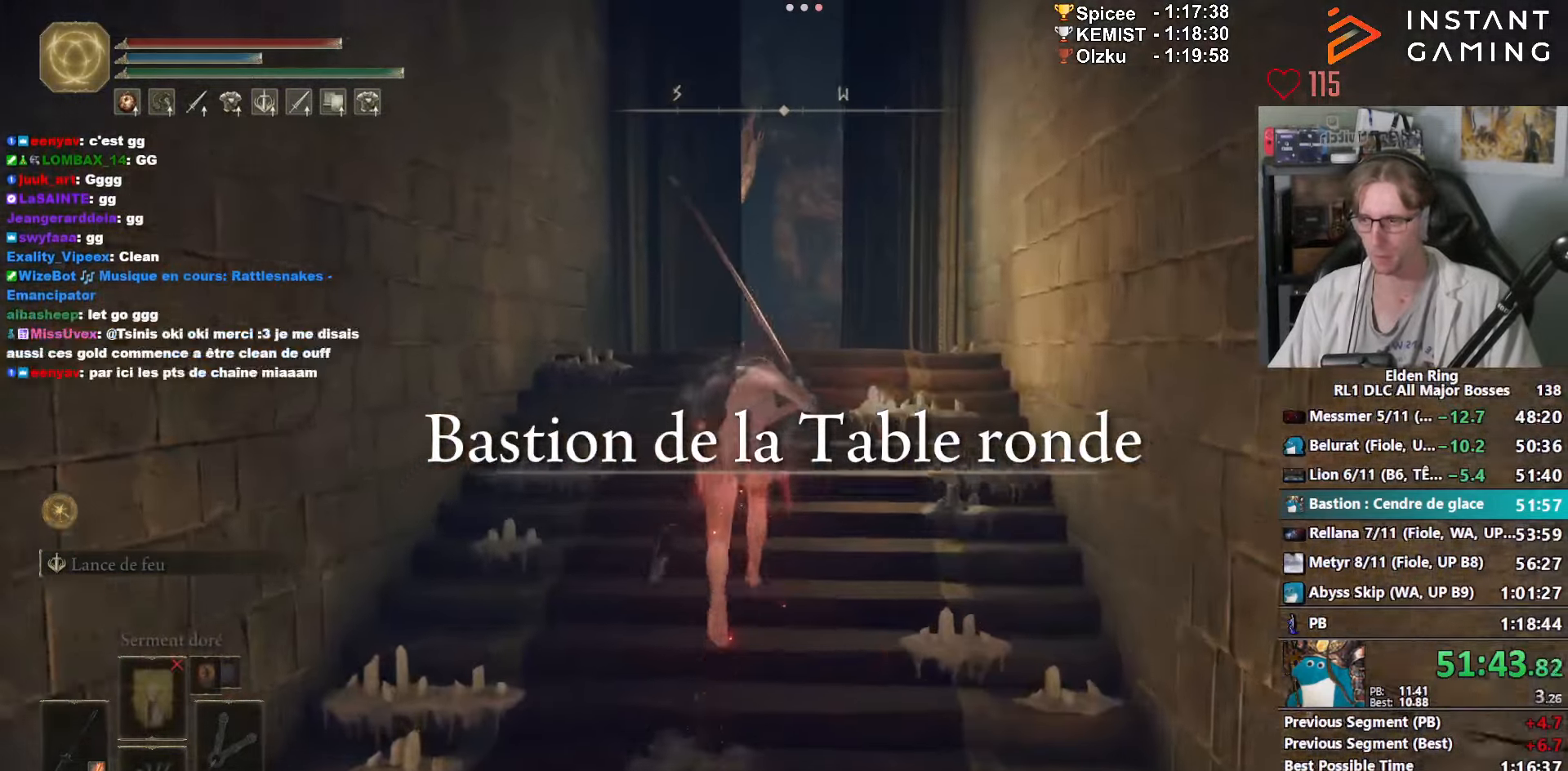
{"keys": ["space", "z"], "mouse": [], "events": []}
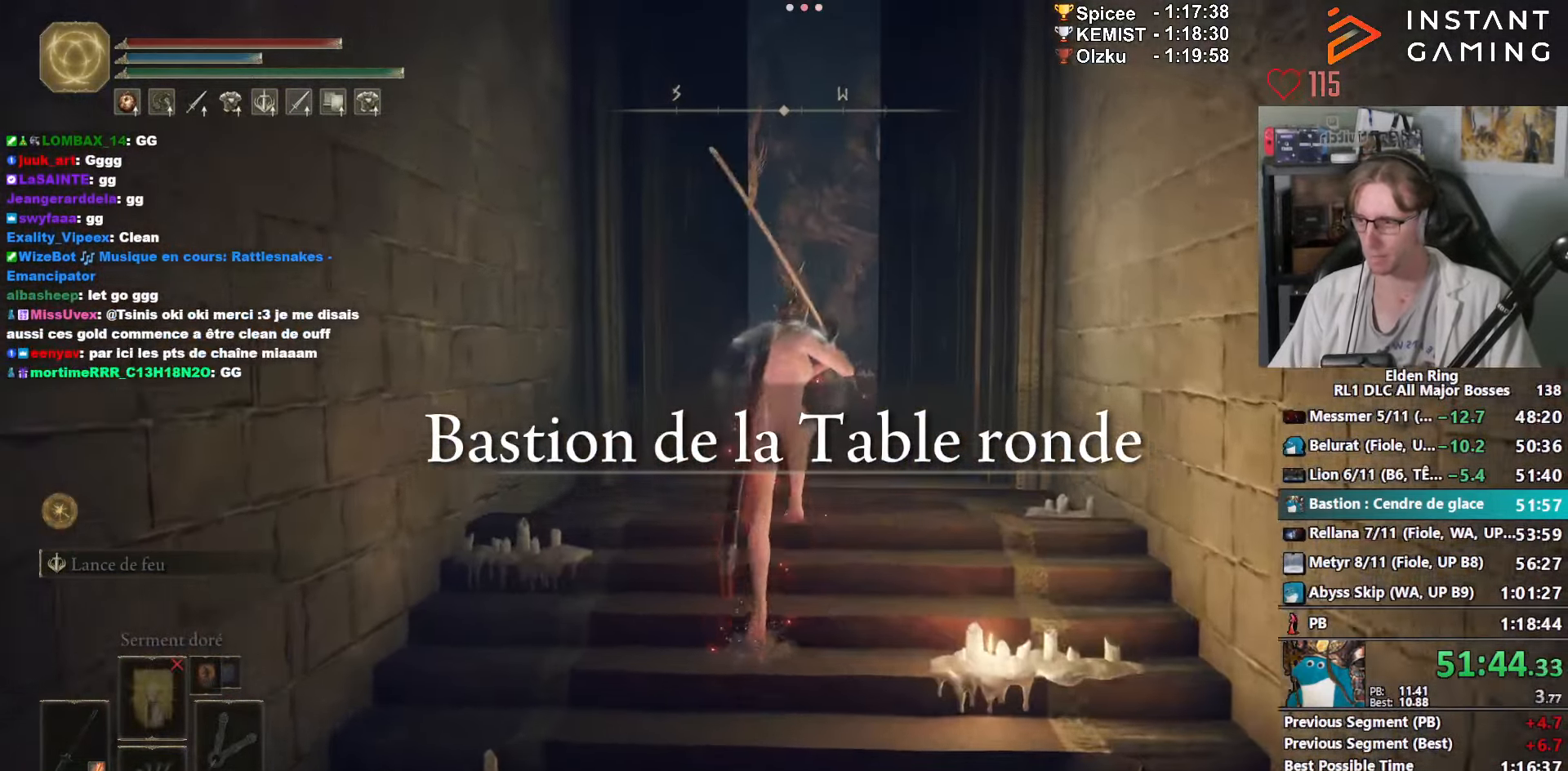
{"keys": ["space", "z"], "mouse": [], "events": []}
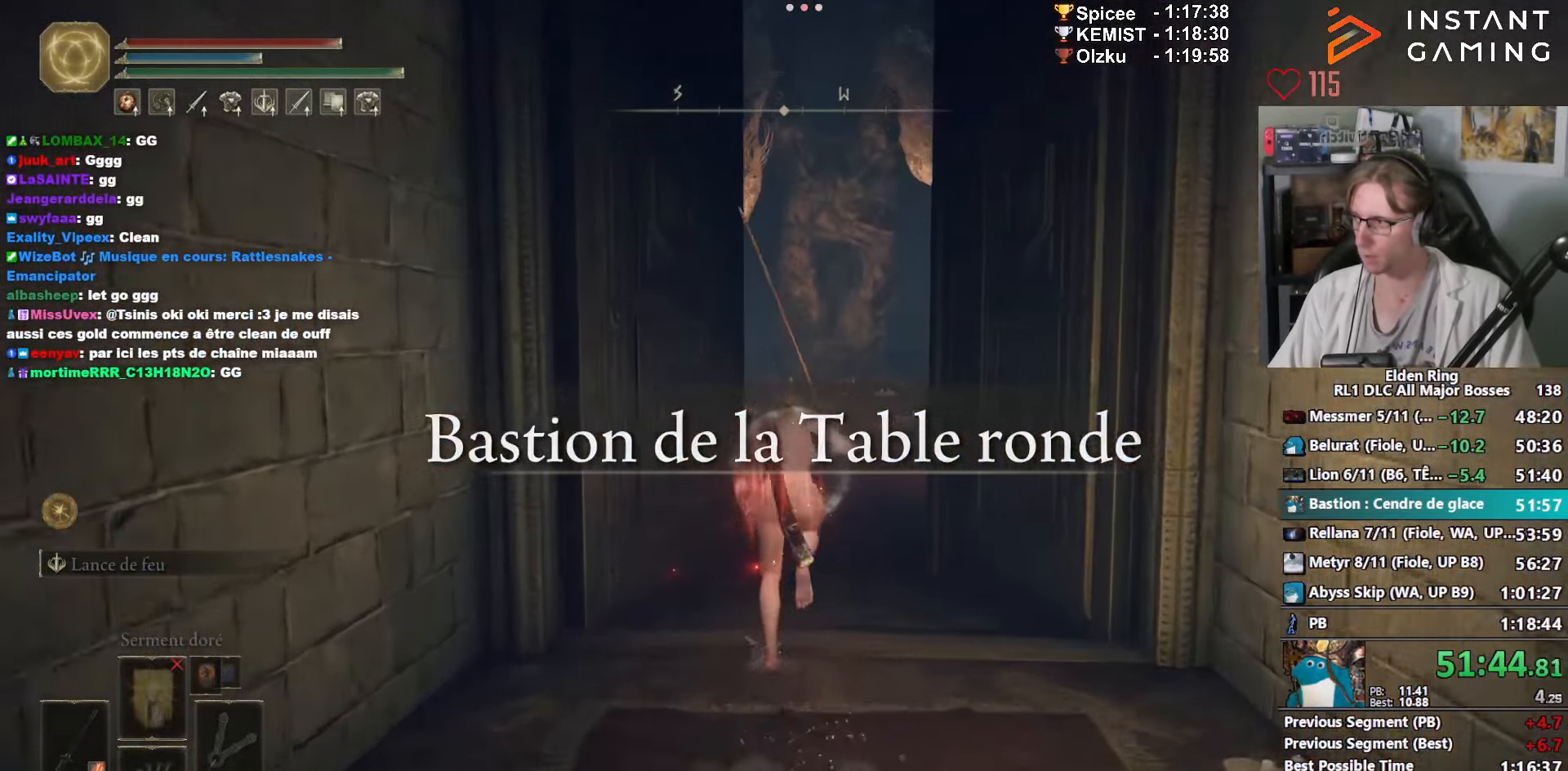
{"keys": ["space", "z"], "mouse": [], "events": []}
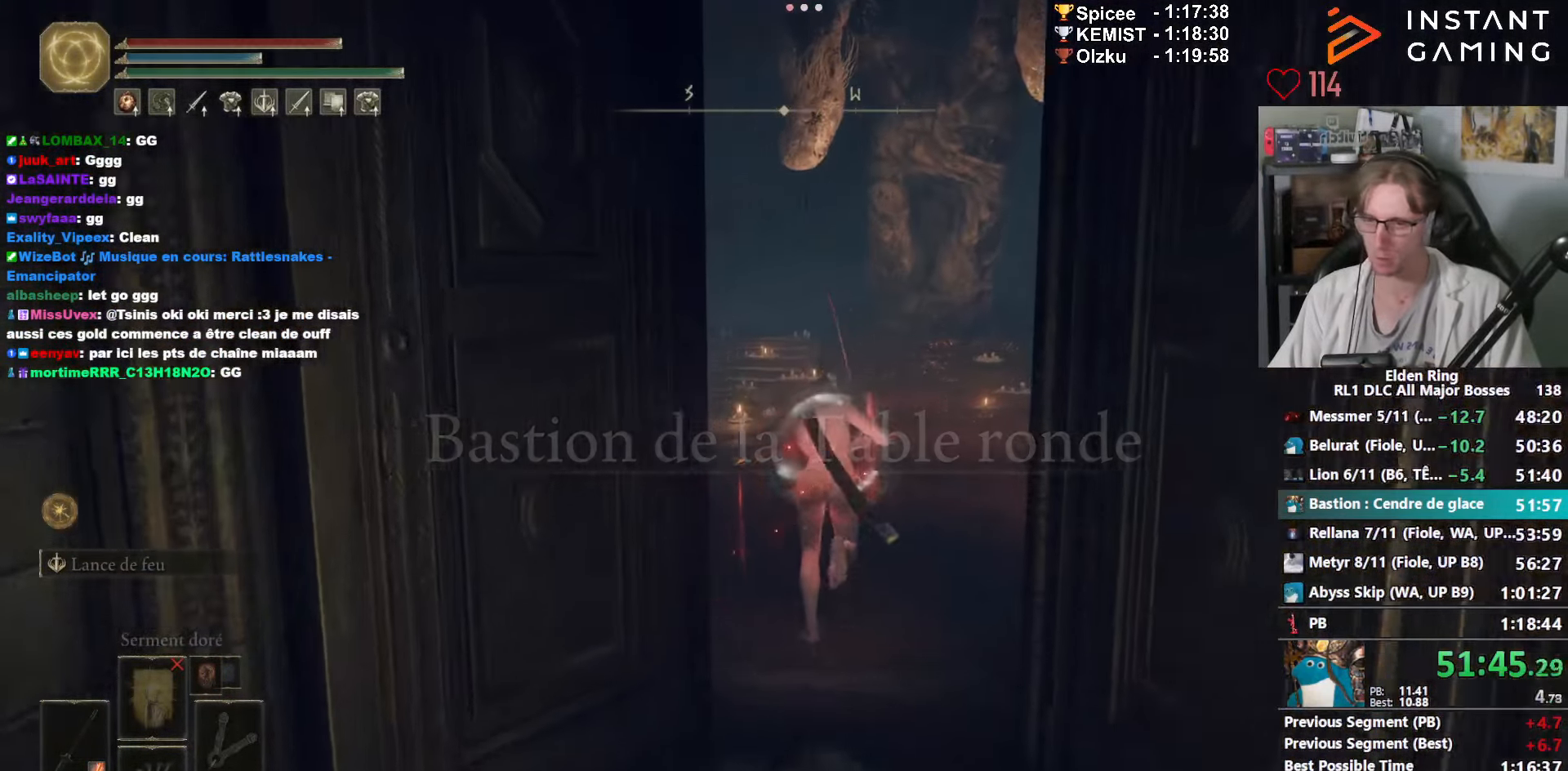
{"keys": ["space", "z"], "mouse": [], "events": []}
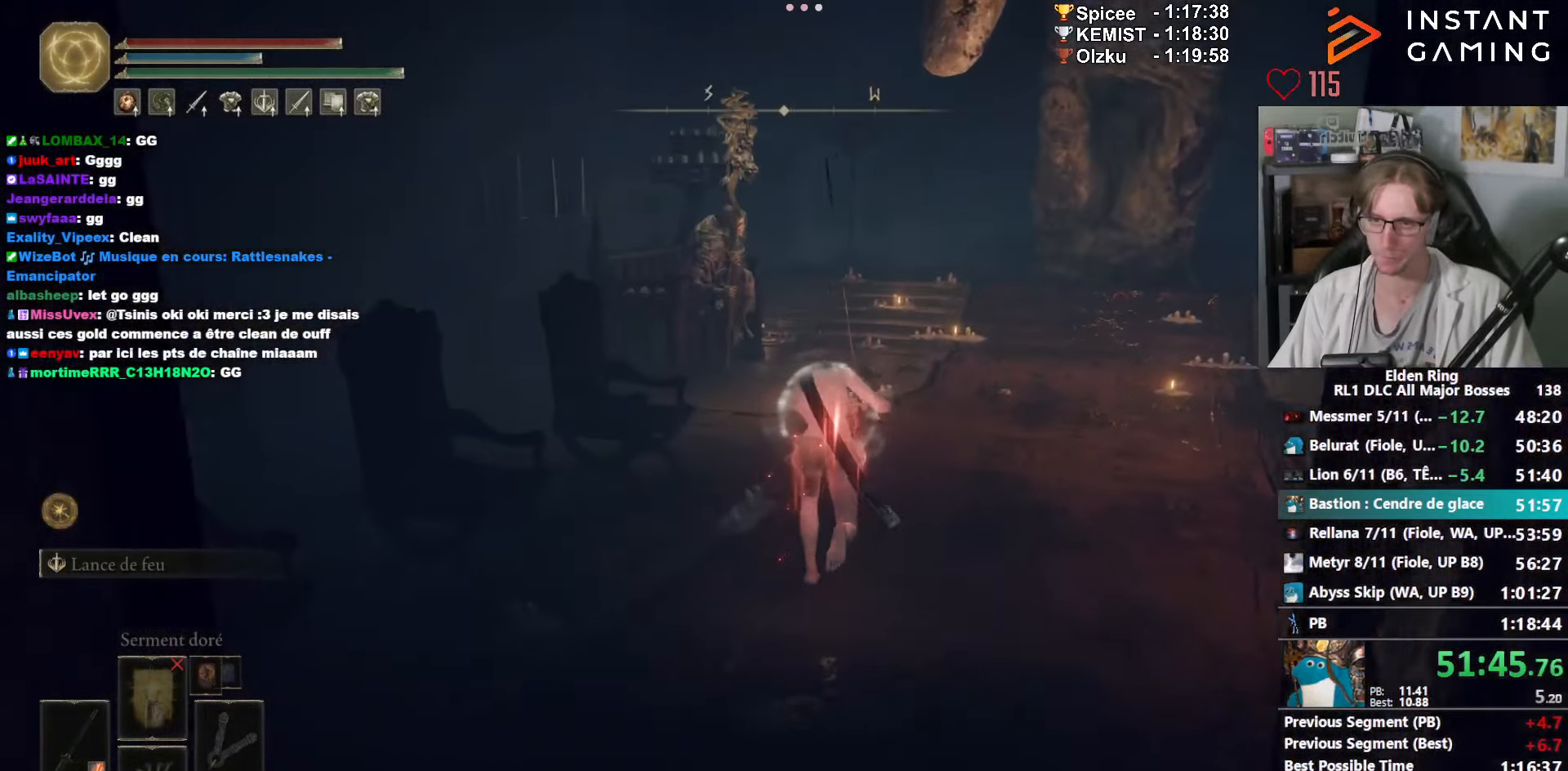
{"keys": ["space", "z"], "mouse": [], "events": []}
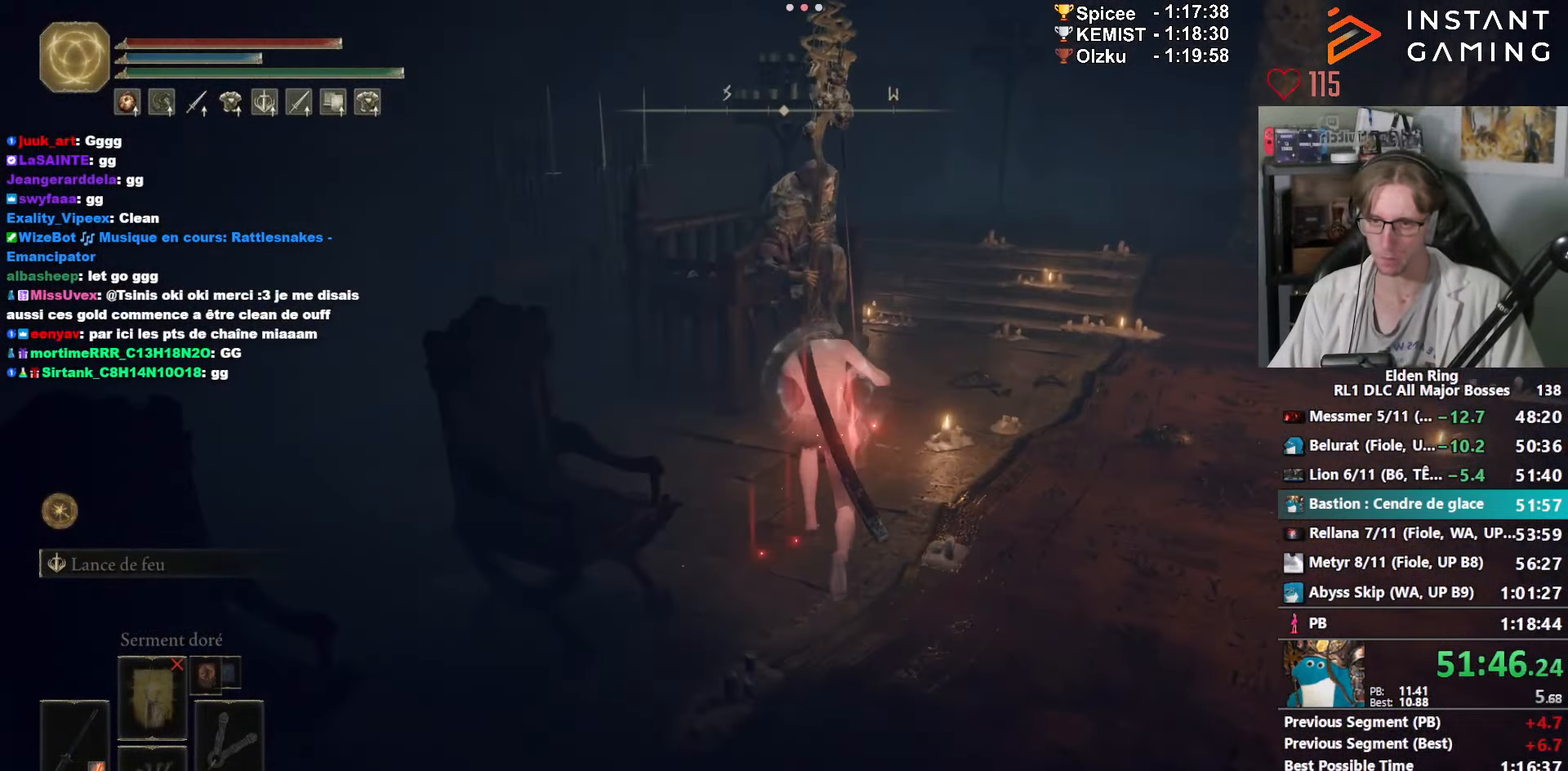
{"keys": ["z"], "mouse": ["wheel"], "events": [[183, "mouse_wheel", "down"], [233, "space", "up"]]}
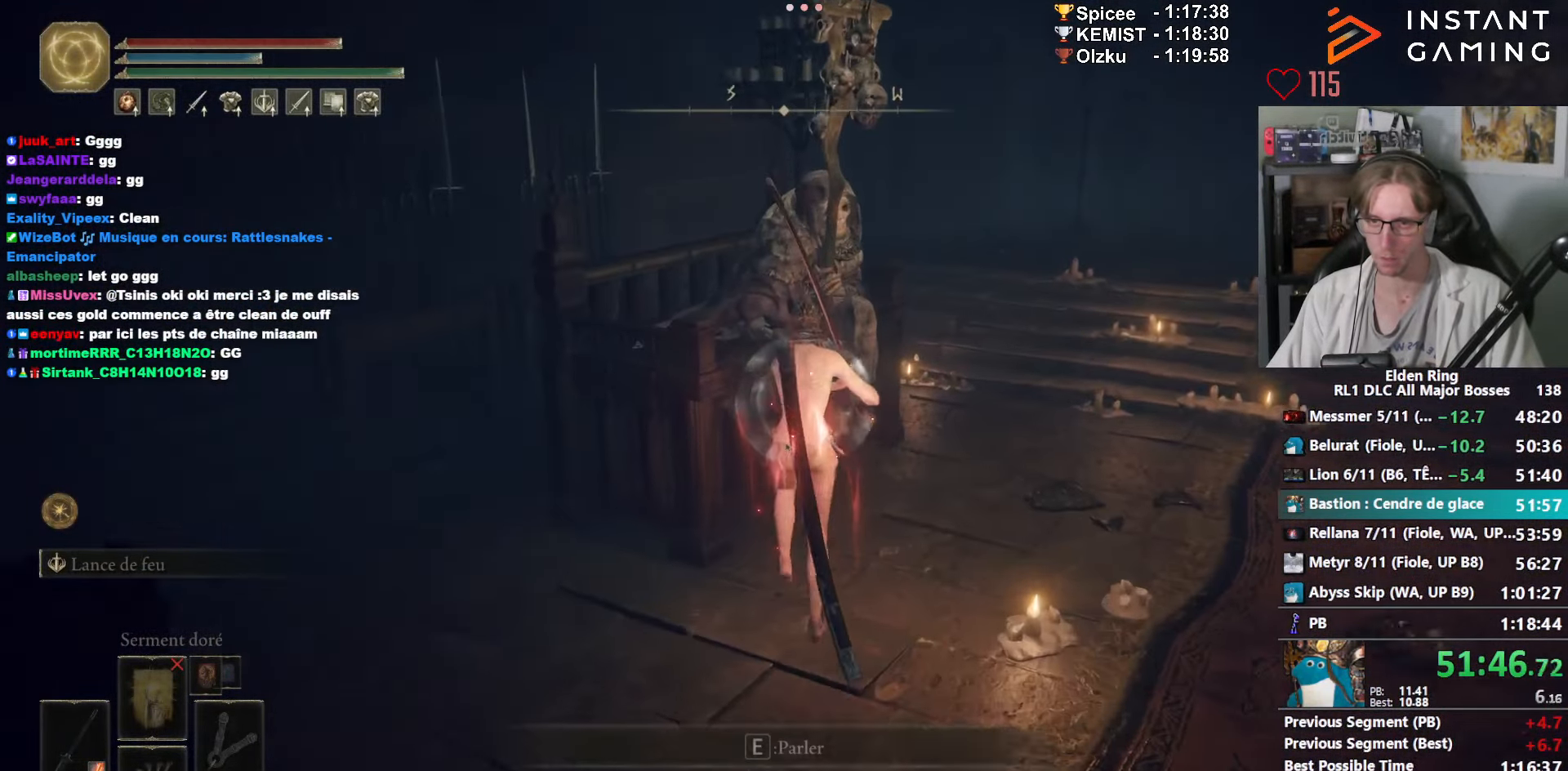
{"keys": ["s", "space"], "mouse": ["wheel"], "events": [[117, "q", "down"], [167, "z", "up"], [200, "s", "down"], [250, "space", "down"], [317, "q", "up"]]}
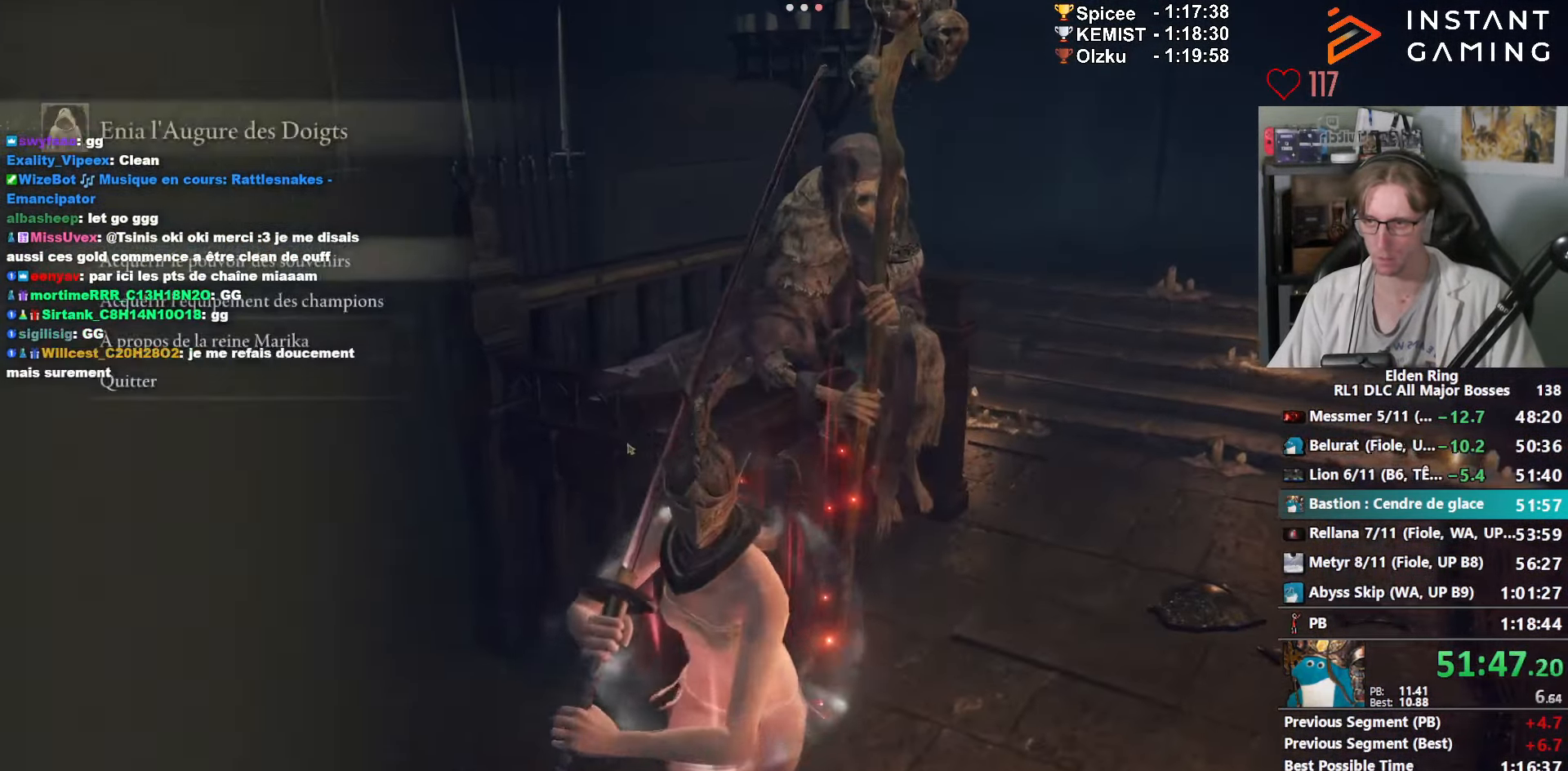
{"keys": ["space"], "mouse": [], "events": [[33, "mouse_wheel", "up"], [167, "e", "down"], [267, "e", "up"], [267, "s", "up"]]}
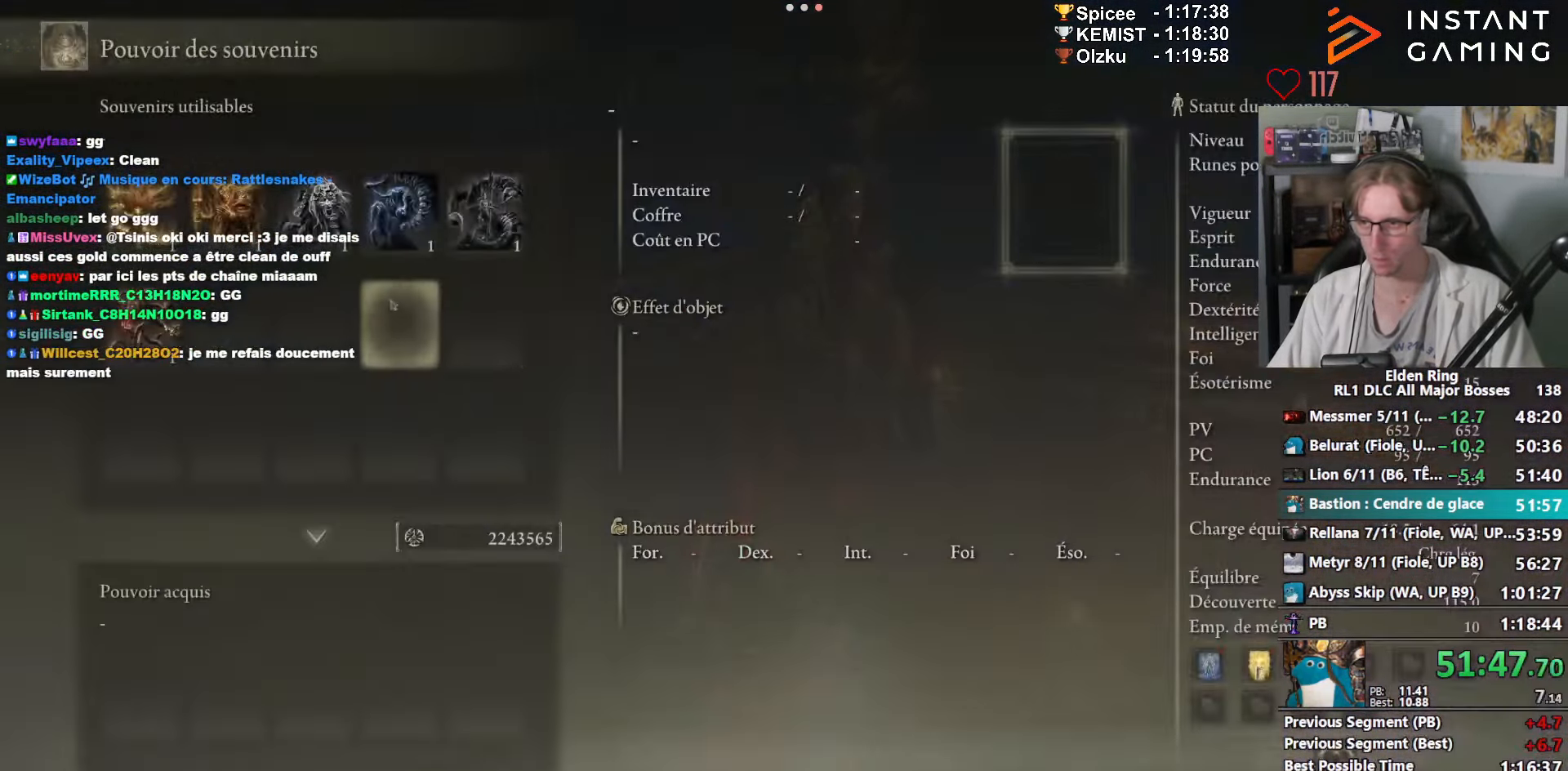
{"keys": ["space"], "mouse": [], "events": [[284, "mouse_left", "down"], [384, "mouse_left", "up"]]}
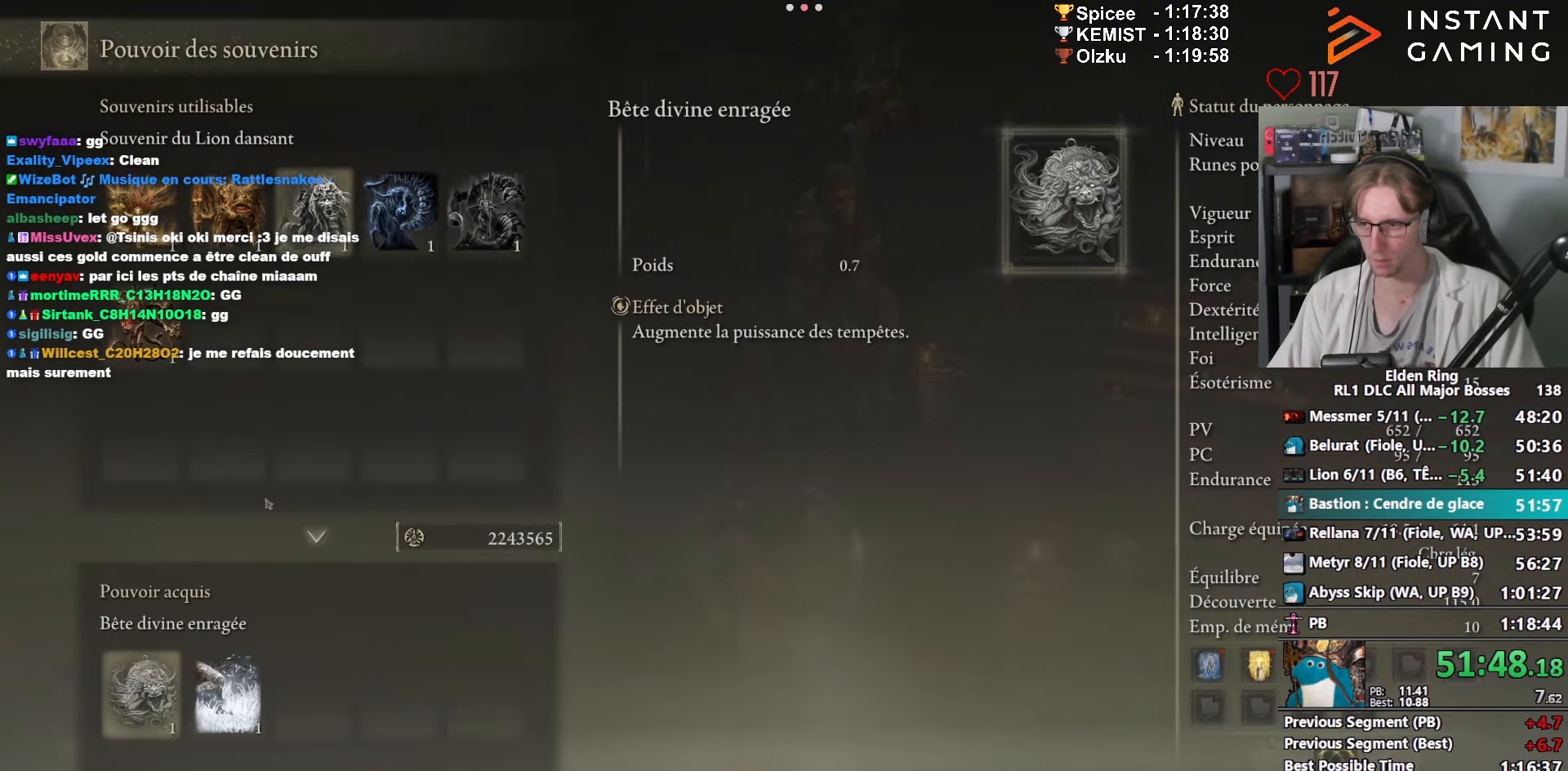
{"keys": ["space"], "mouse": [], "events": [[200, "mouse_left", "down"], [300, "mouse_left", "up"], [400, "e", "down"], [450, "e", "up"]]}
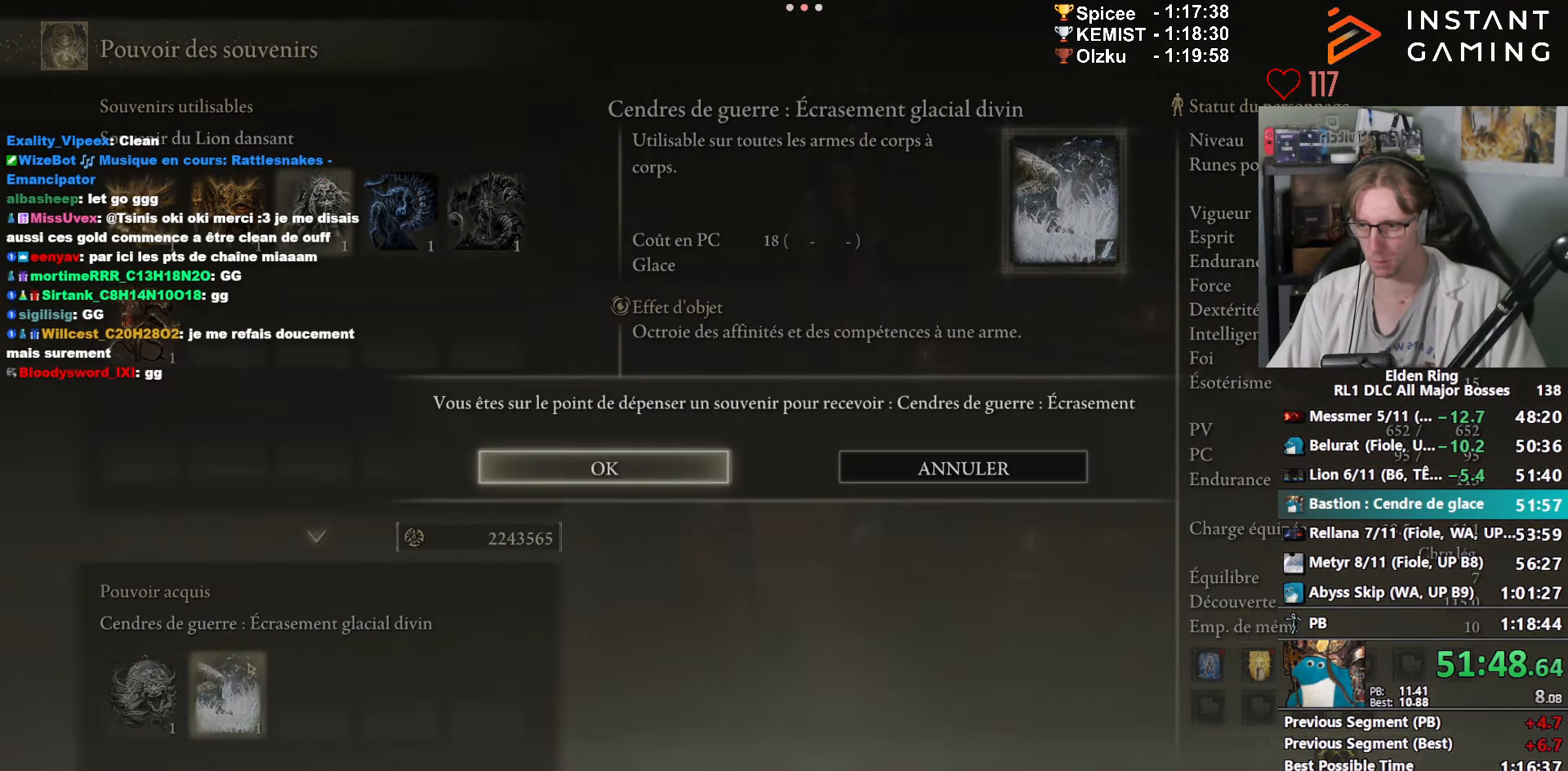
{"keys": ["space"], "mouse": [], "events": [[34, "e", "down"], [84, "e", "up"], [184, "e", "down"], [234, "e", "up"]]}
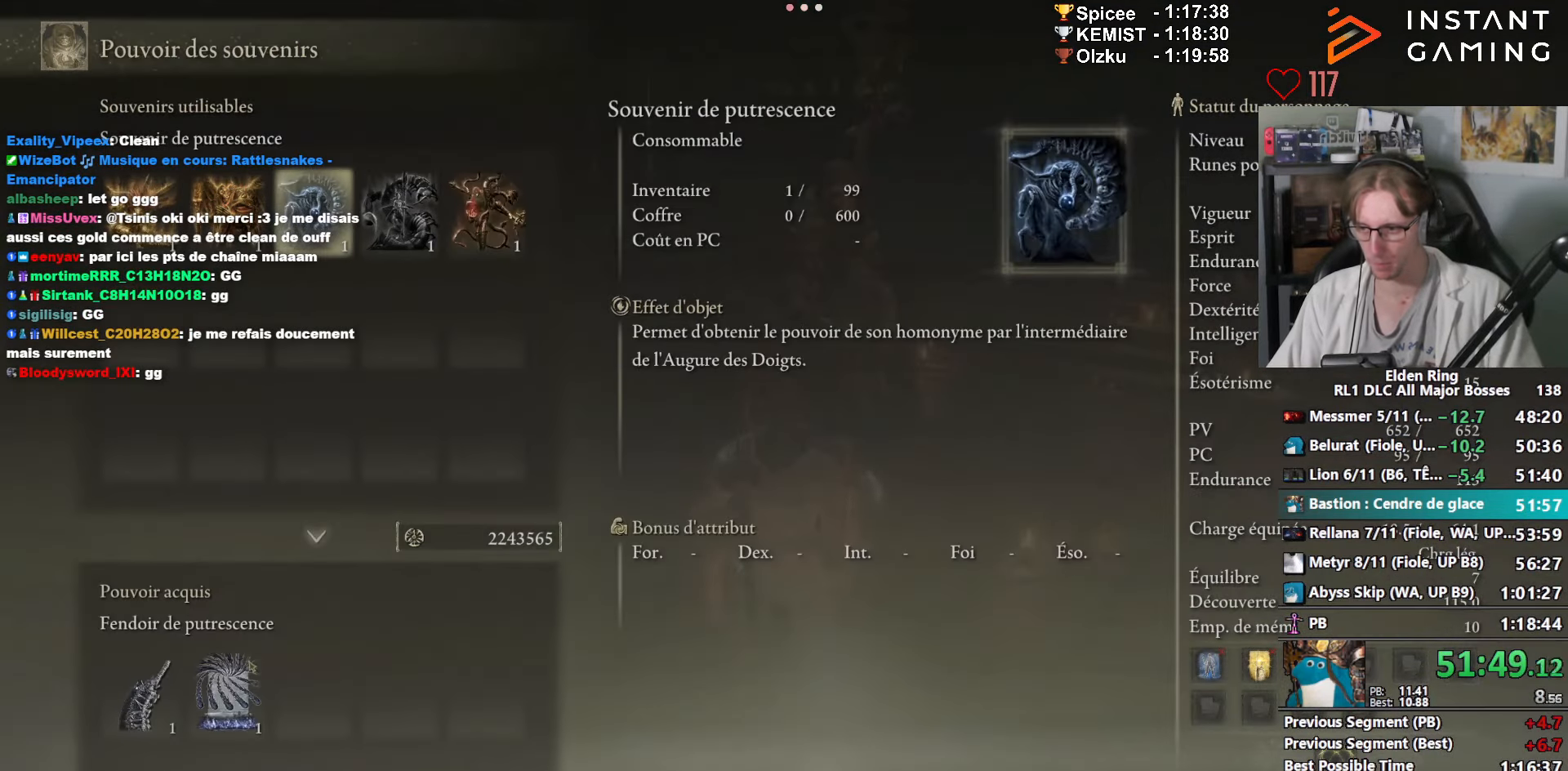
{"keys": ["space"], "mouse": [], "events": [[17, "s", "down"], [484, "s", "up"]]}